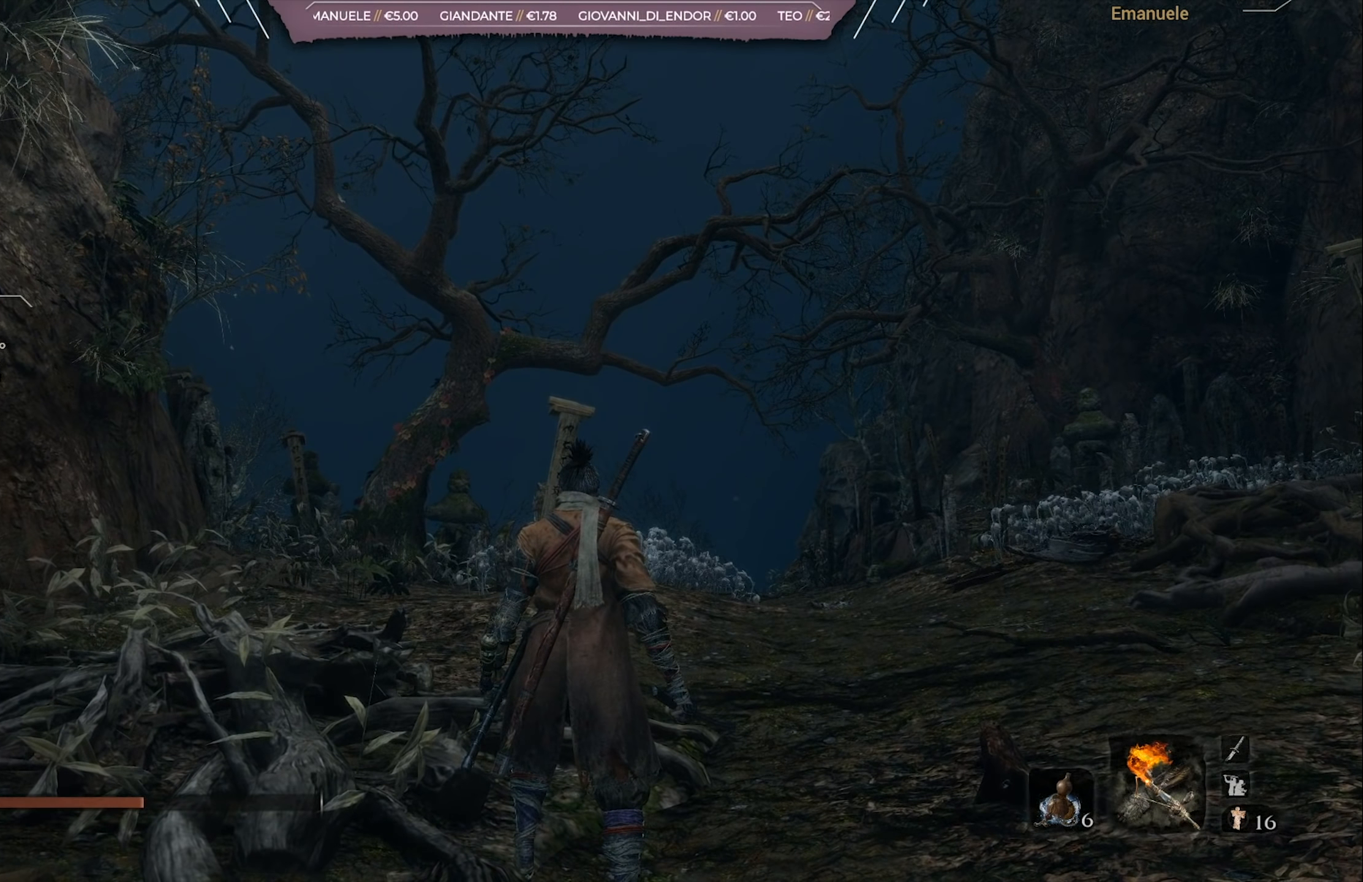
Gameplay with a controller (PlayStation layout); each line is a JSON object with the inputs held at the frame after it. "events" lists button and stick changes between this image and that frame as [ms after this image, input, new state], when the widget could be followed in between.
{"buttons": [], "left_stick": "center", "right_stick": "center", "events": []}
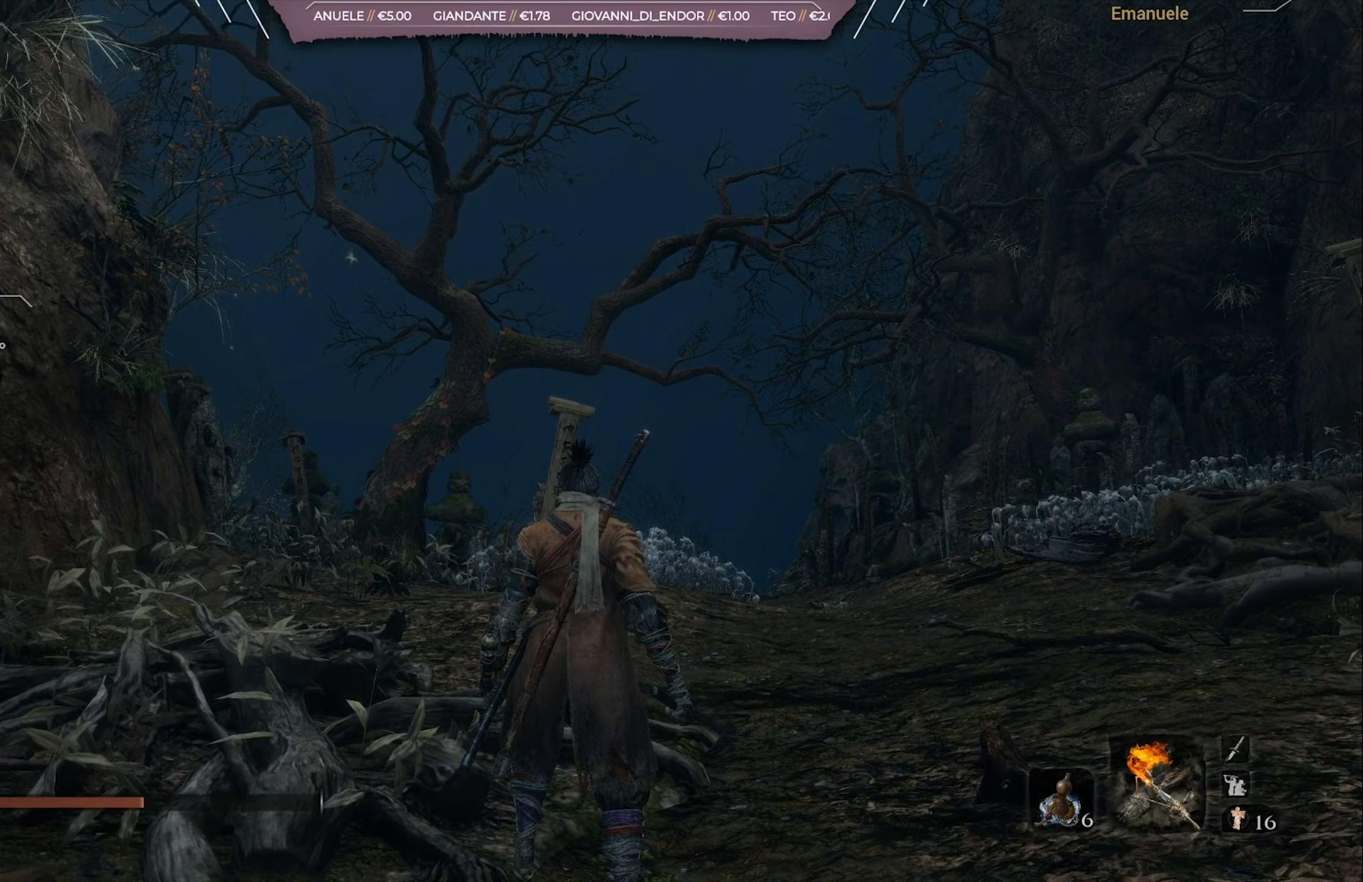
{"buttons": [], "left_stick": "center", "right_stick": "center", "events": []}
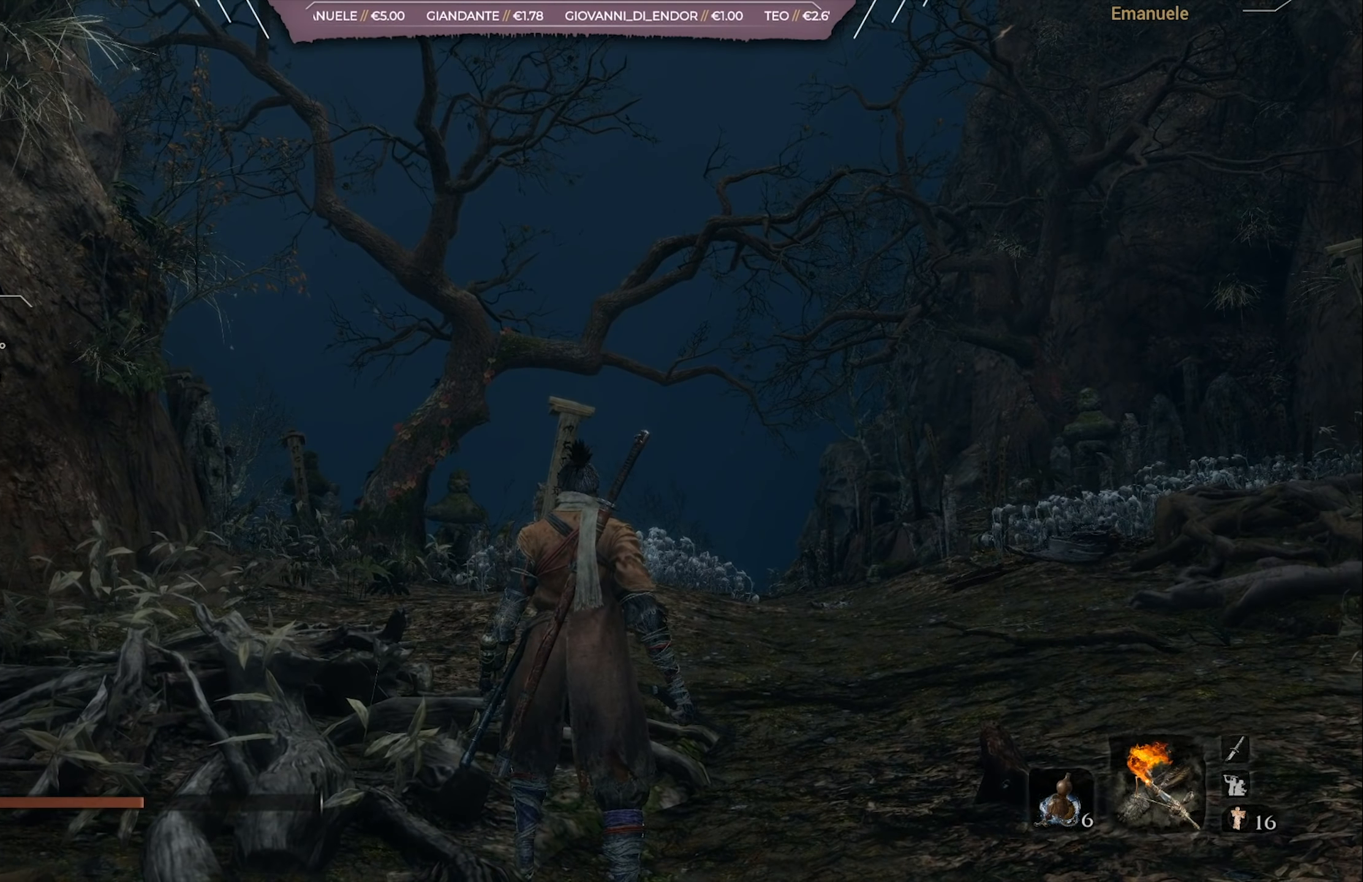
{"buttons": [], "left_stick": "center", "right_stick": "center", "events": []}
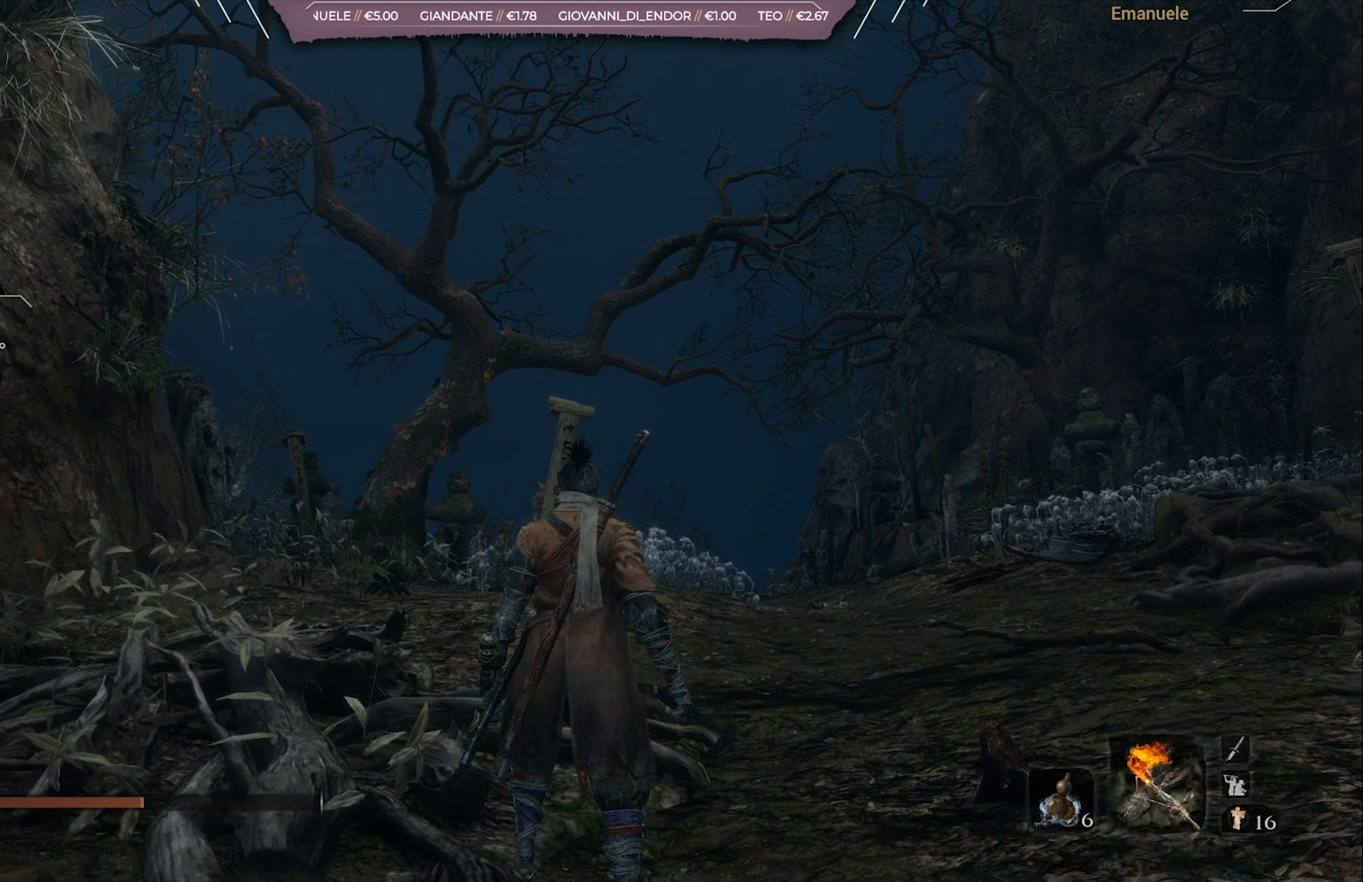
{"buttons": [], "left_stick": "center", "right_stick": "center", "events": []}
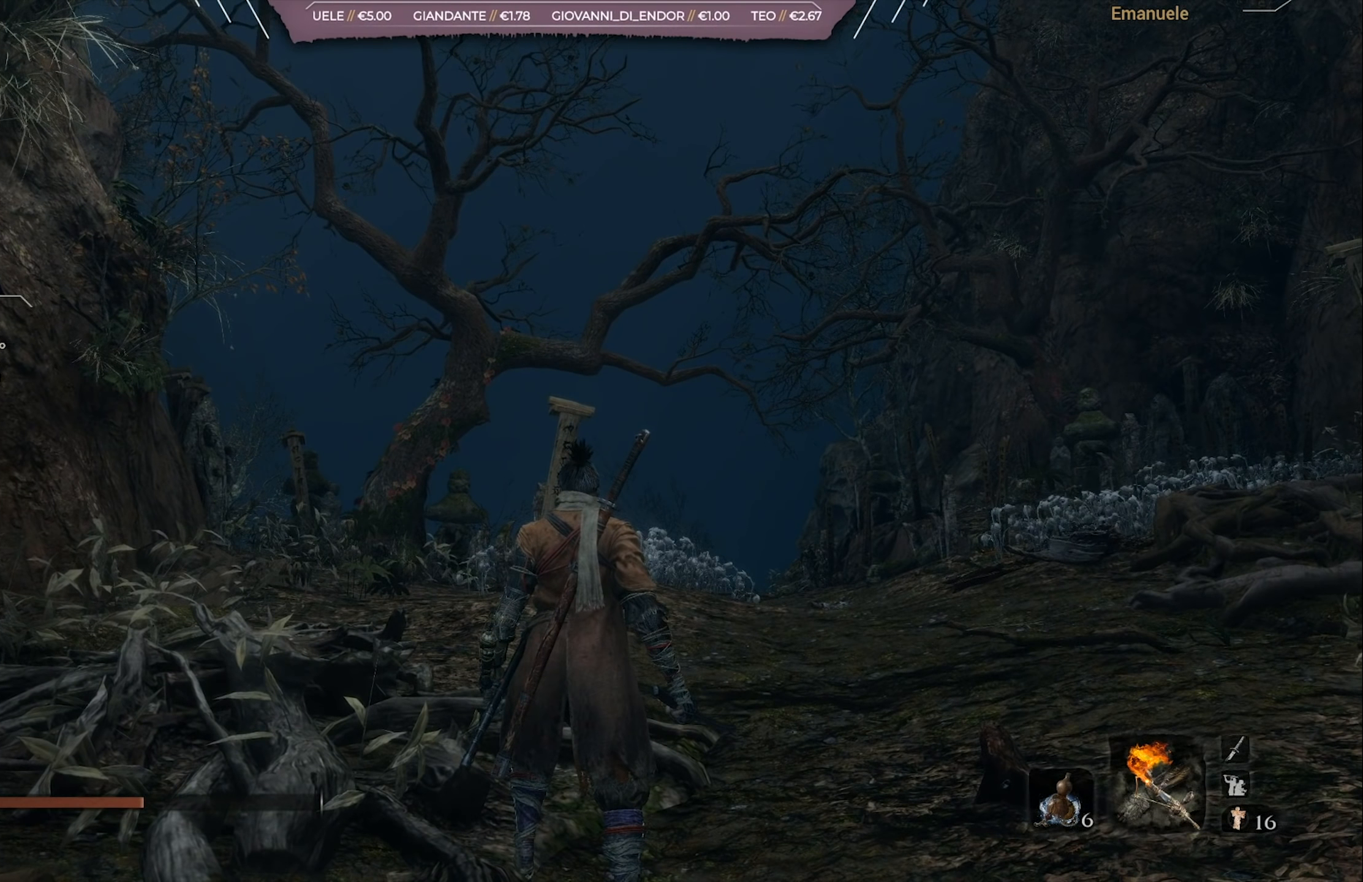
{"buttons": [], "left_stick": "up", "right_stick": "center", "events": [[100, "left_stick", "up"]]}
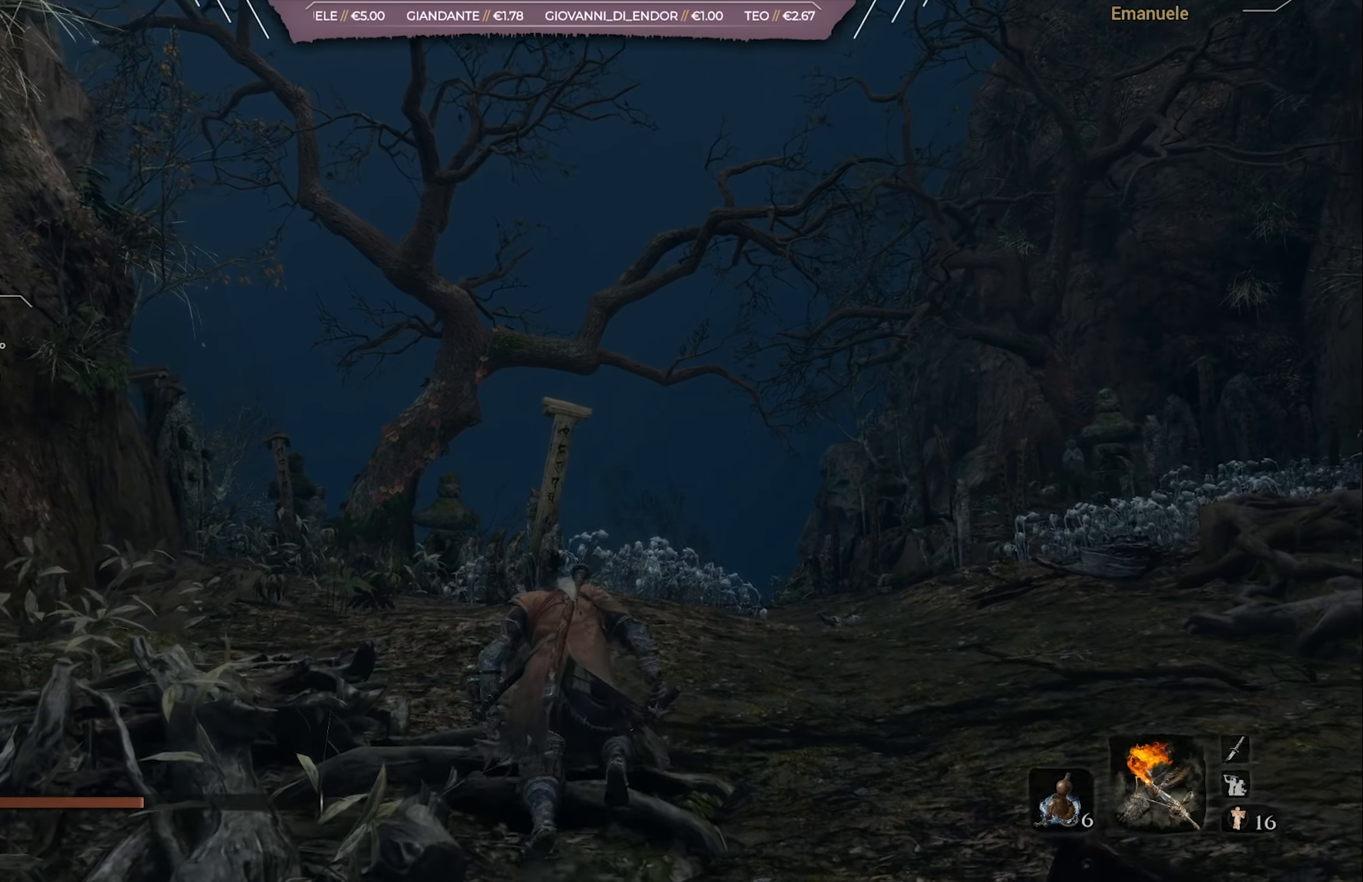
{"buttons": [], "left_stick": "center", "right_stick": "center", "events": [[17, "right_stick", "down"], [84, "right_stick", "center"], [167, "left_stick", "center"]]}
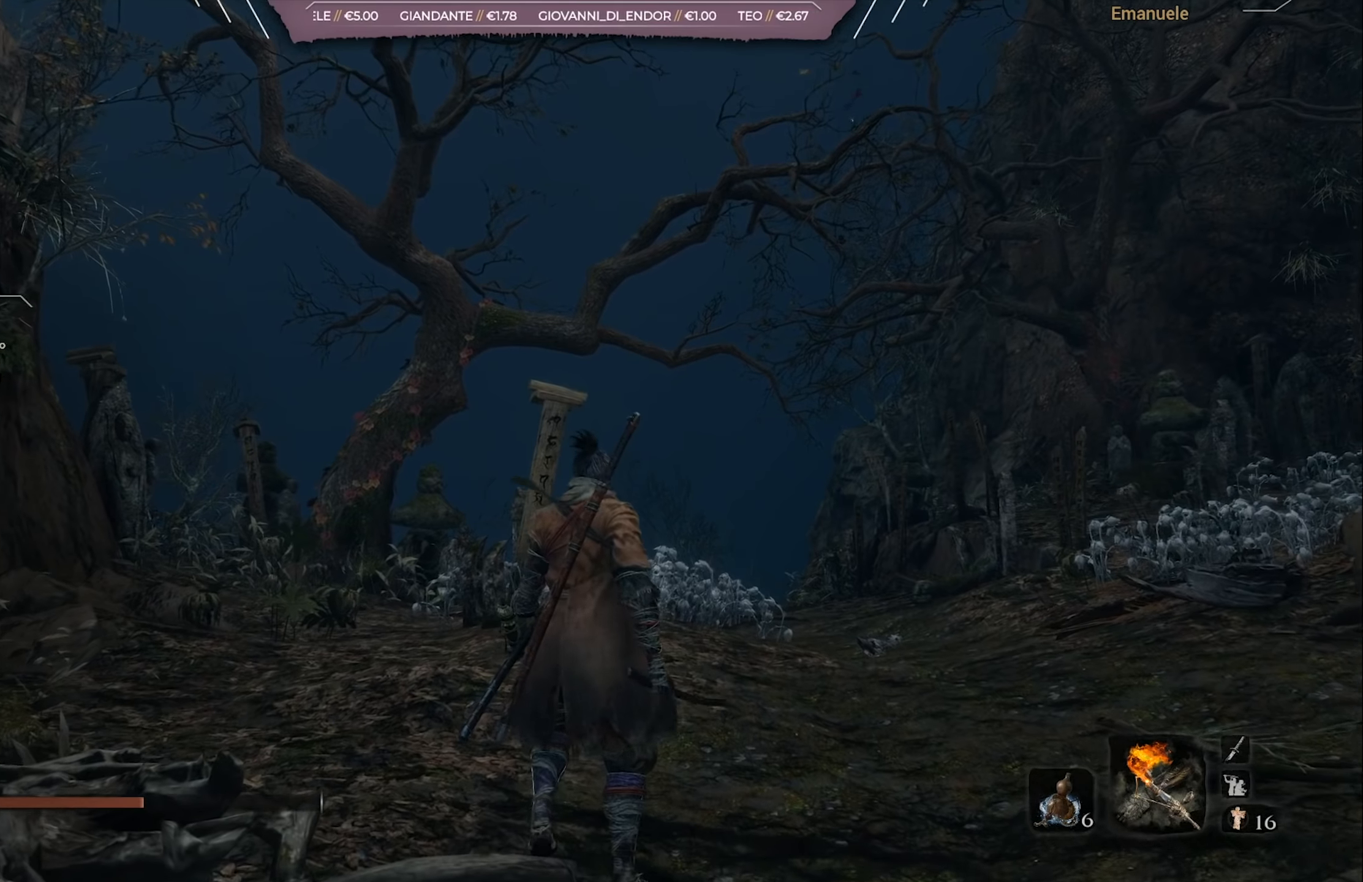
{"buttons": [], "left_stick": "center", "right_stick": "center", "events": []}
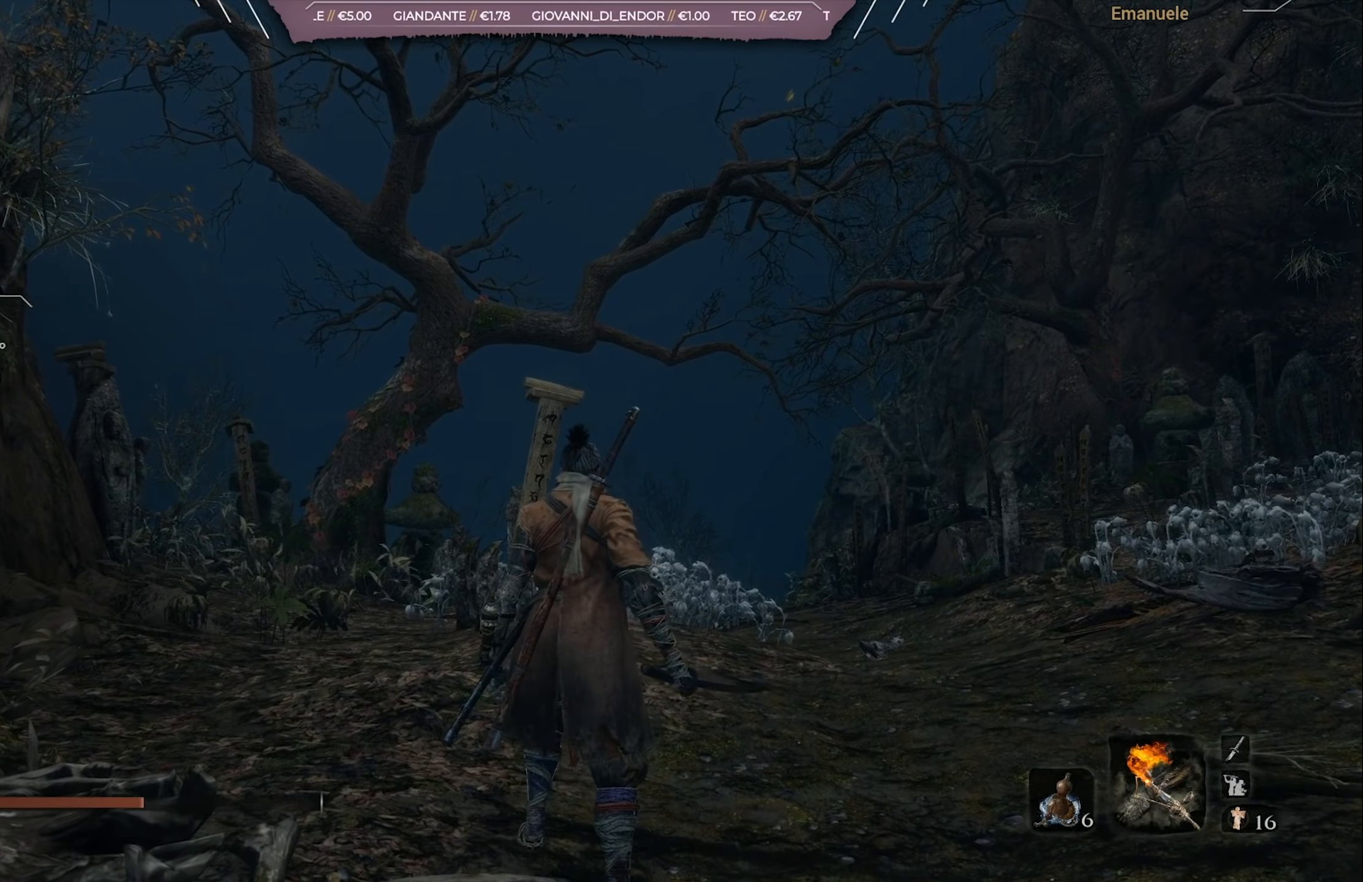
{"buttons": [], "left_stick": "up", "right_stick": "center", "events": [[233, "left_stick", "up-right"], [283, "left_stick", "up"]]}
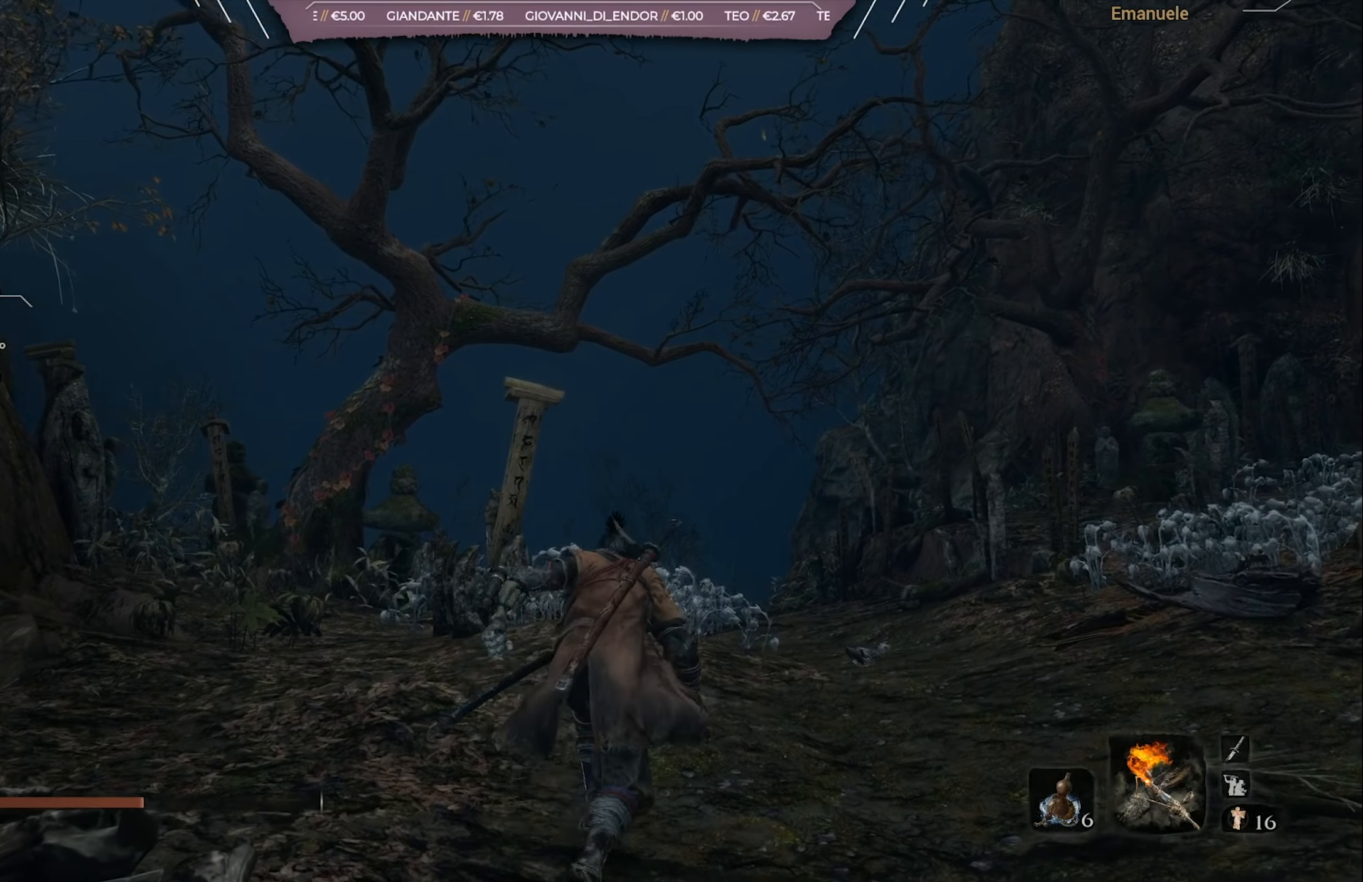
{"buttons": [], "left_stick": "up-right", "right_stick": "down-right", "events": [[100, "left_stick", "up-right"], [184, "right_stick", "down-left"], [317, "right_stick", "center"], [484, "right_stick", "down-right"]]}
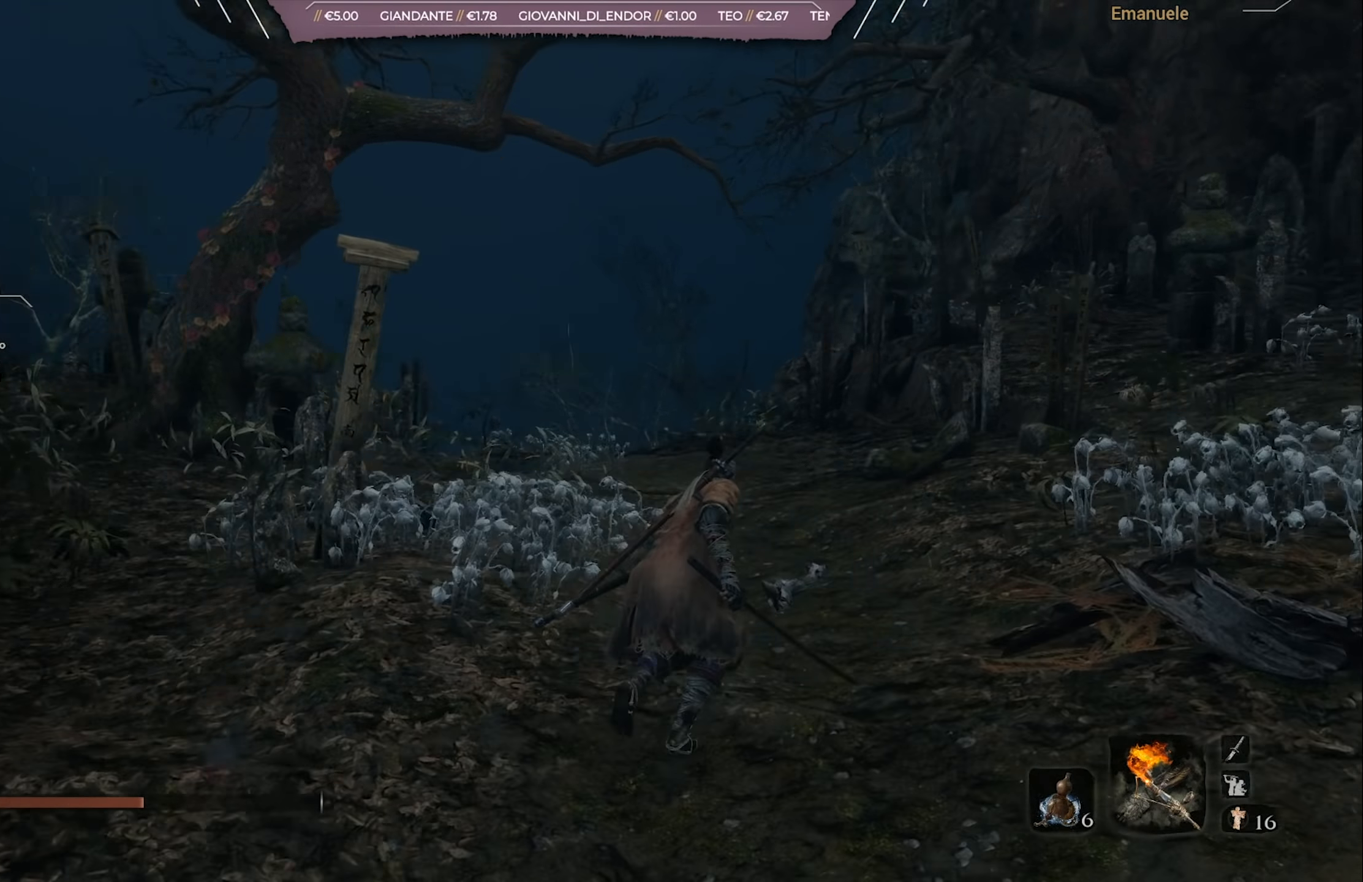
{"buttons": [], "left_stick": "up-right", "right_stick": "center", "events": [[150, "right_stick", "center"]]}
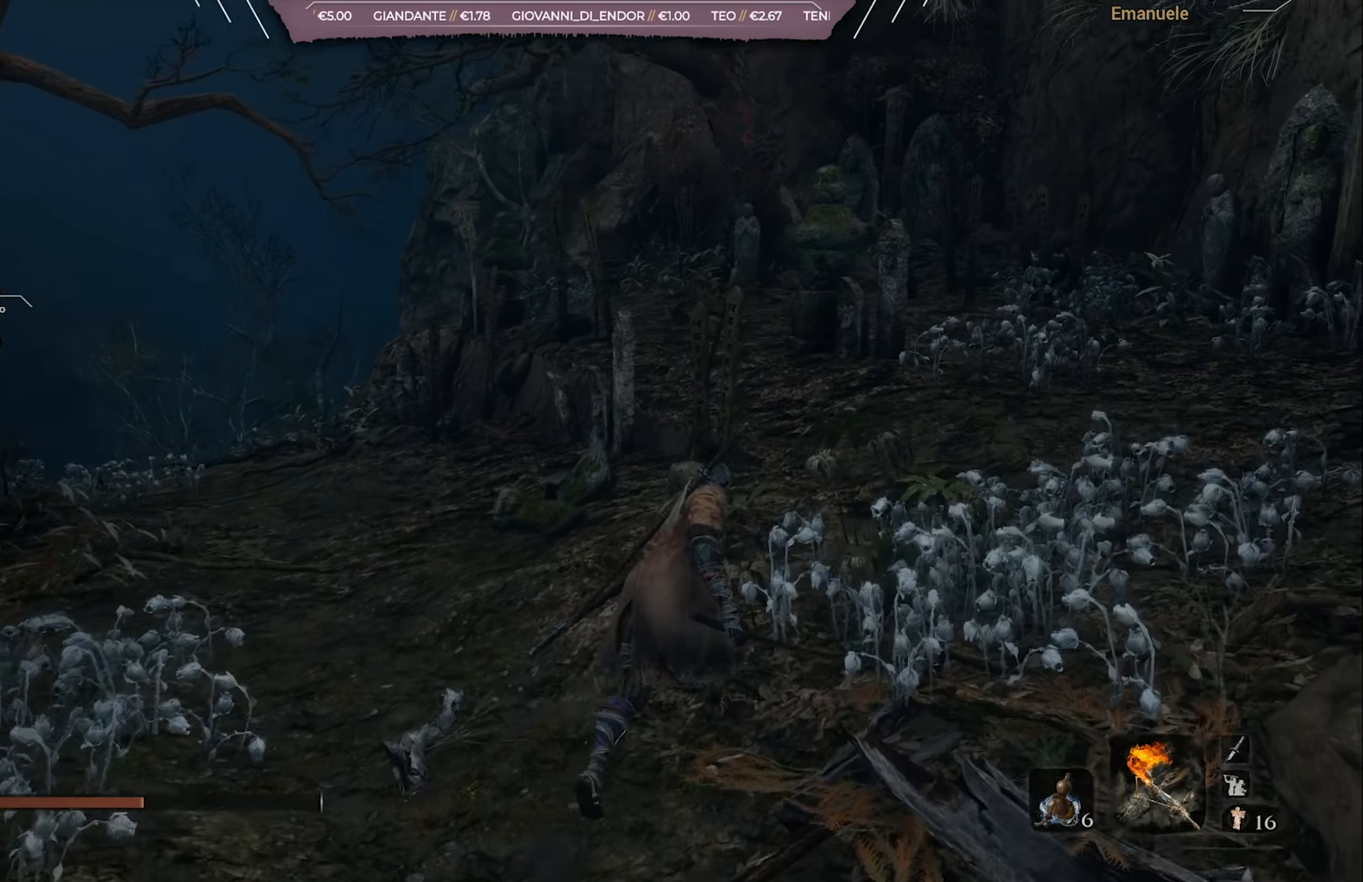
{"buttons": [], "left_stick": "up-right", "right_stick": "left", "events": [[184, "right_stick", "left"]]}
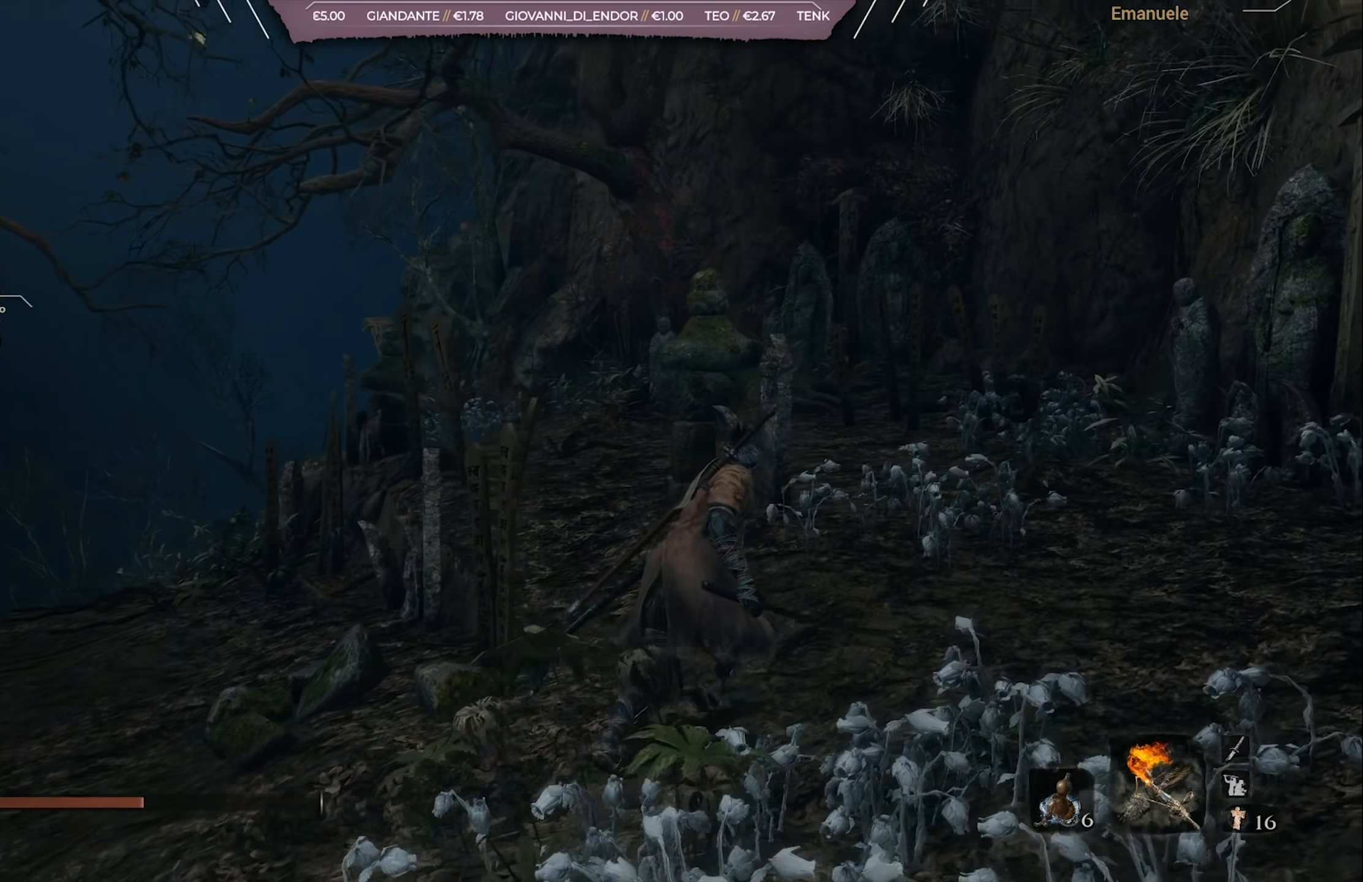
{"buttons": [], "left_stick": "up-right", "right_stick": "up-left", "events": [[116, "right_stick", "up"], [433, "right_stick", "up-left"]]}
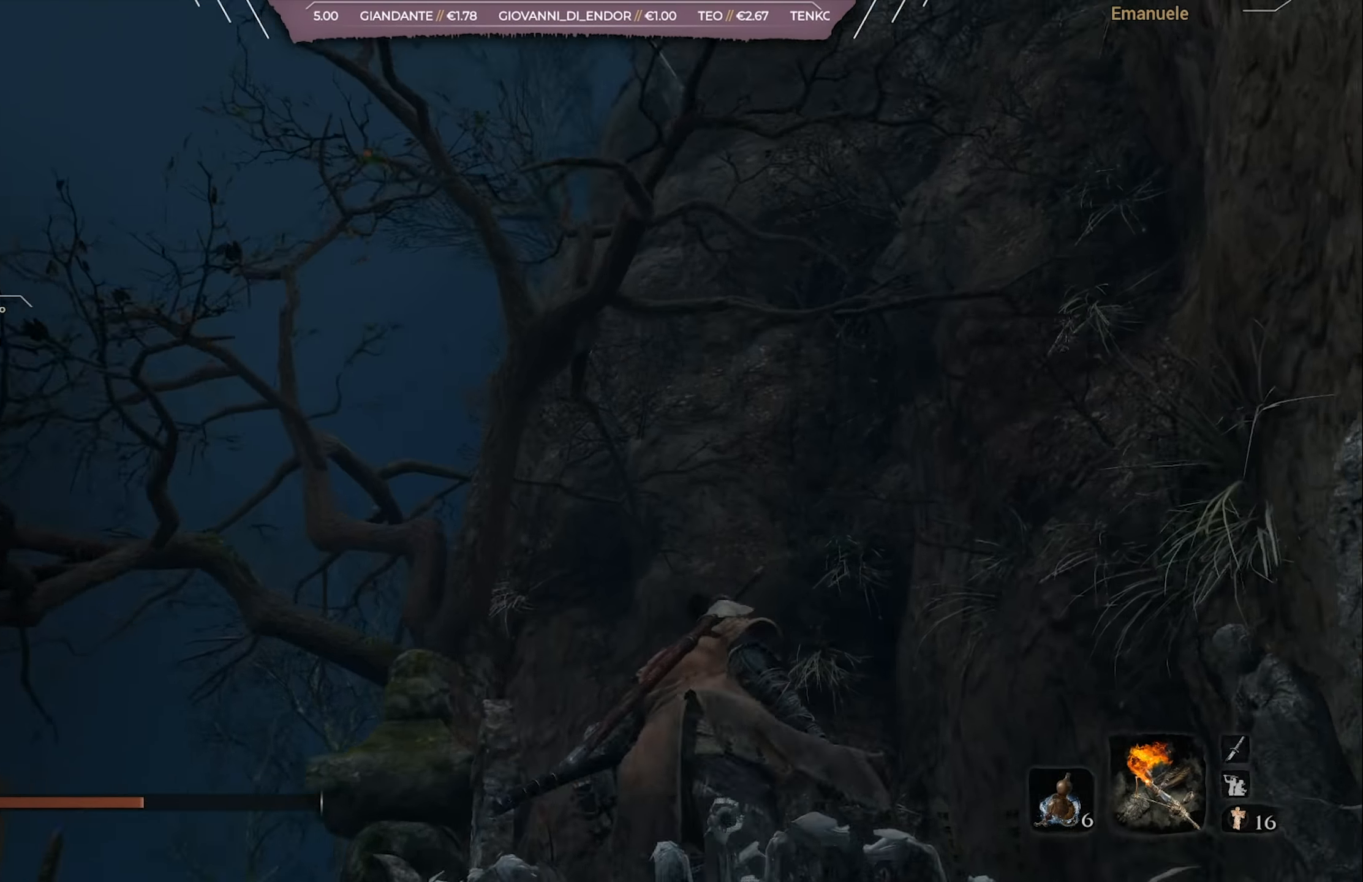
{"buttons": [], "left_stick": "center", "right_stick": "center", "events": [[17, "left_stick", "up"], [117, "left_stick", "center"], [350, "right_stick", "center"]]}
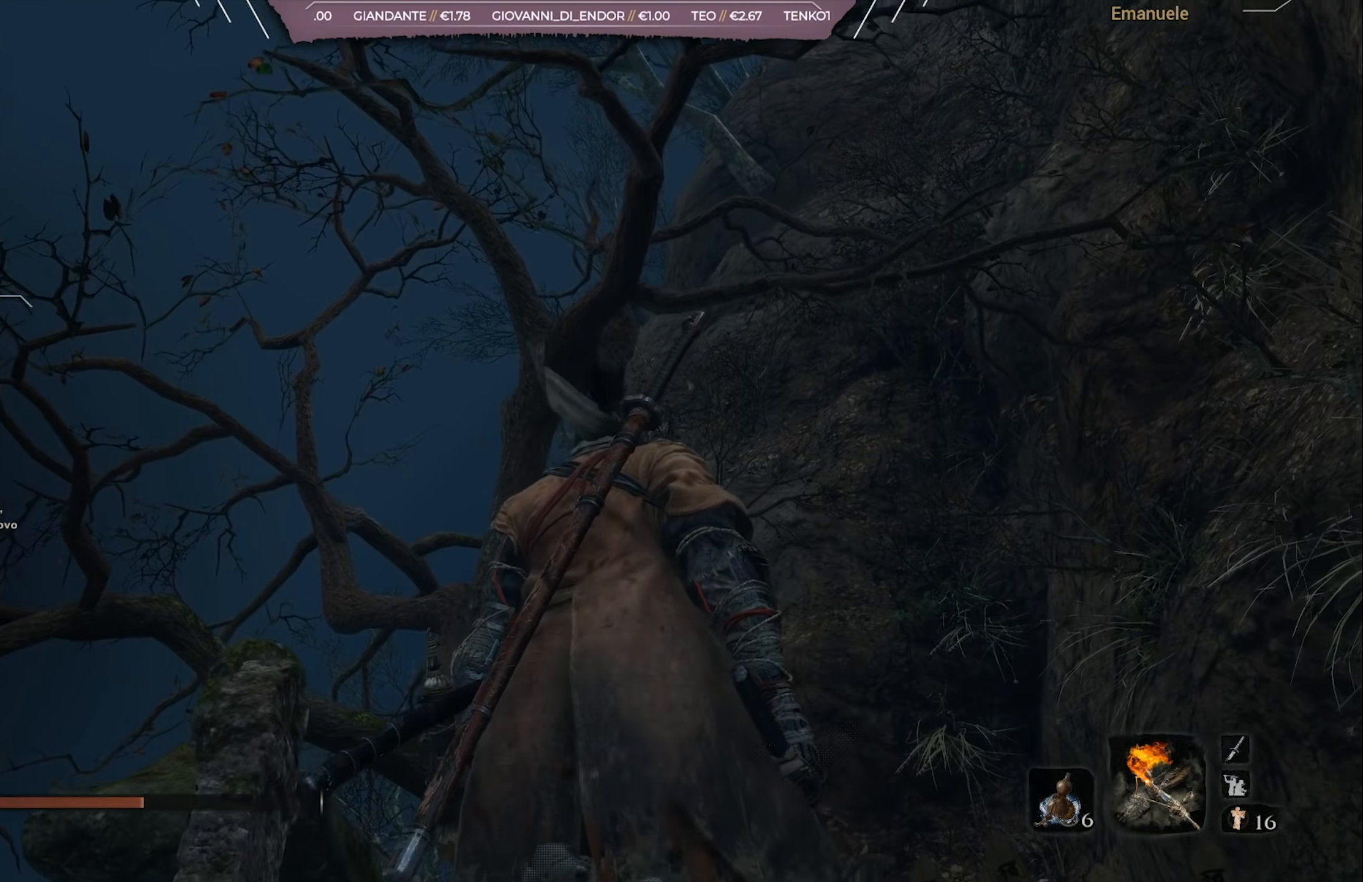
{"buttons": [], "left_stick": "up-right", "right_stick": "down-left", "events": [[83, "right_stick", "down"], [116, "left_stick", "up-right"], [350, "right_stick", "down-left"]]}
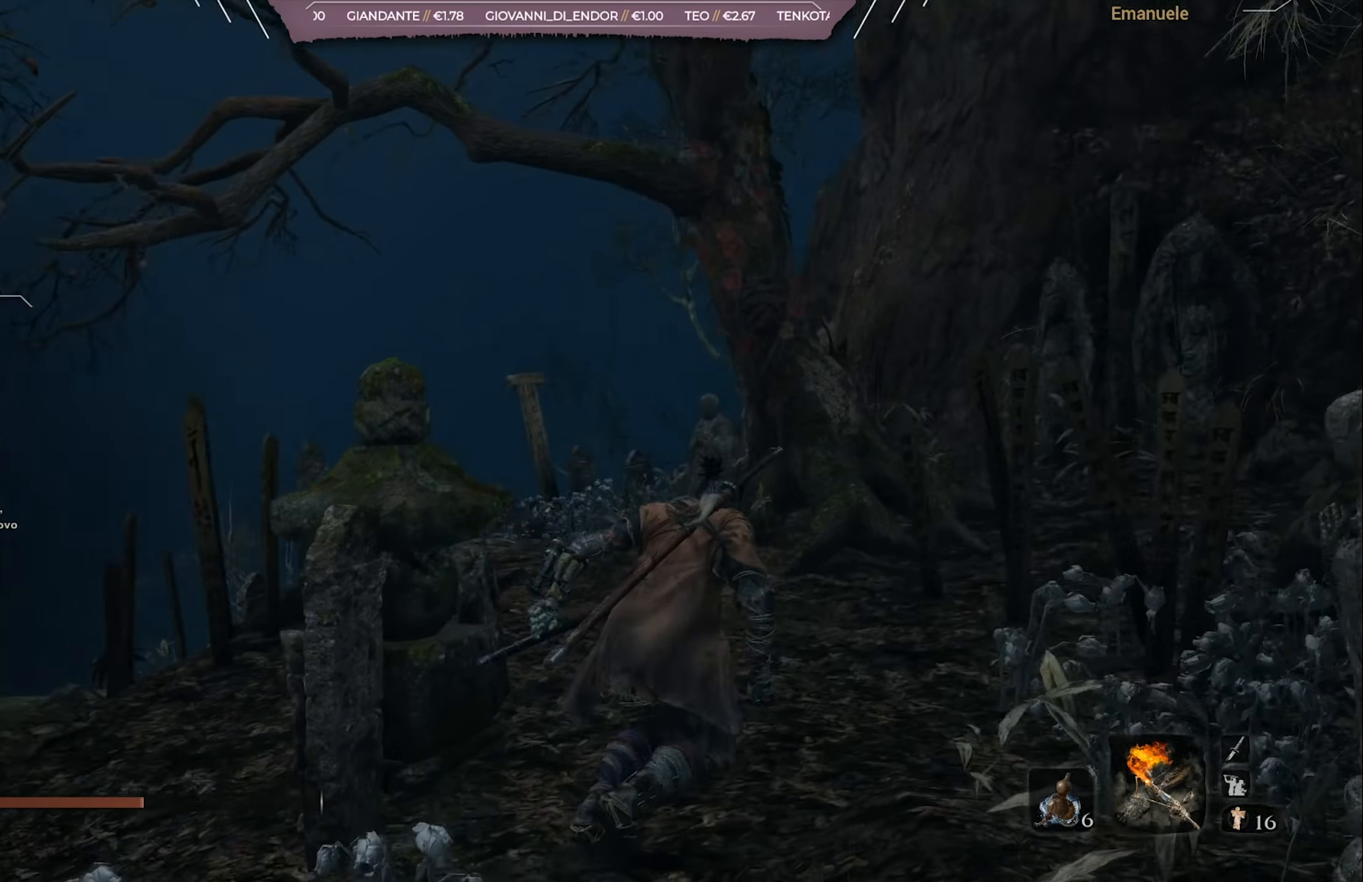
{"buttons": [], "left_stick": "center", "right_stick": "center", "events": [[250, "right_stick", "center"], [284, "left_stick", "center"]]}
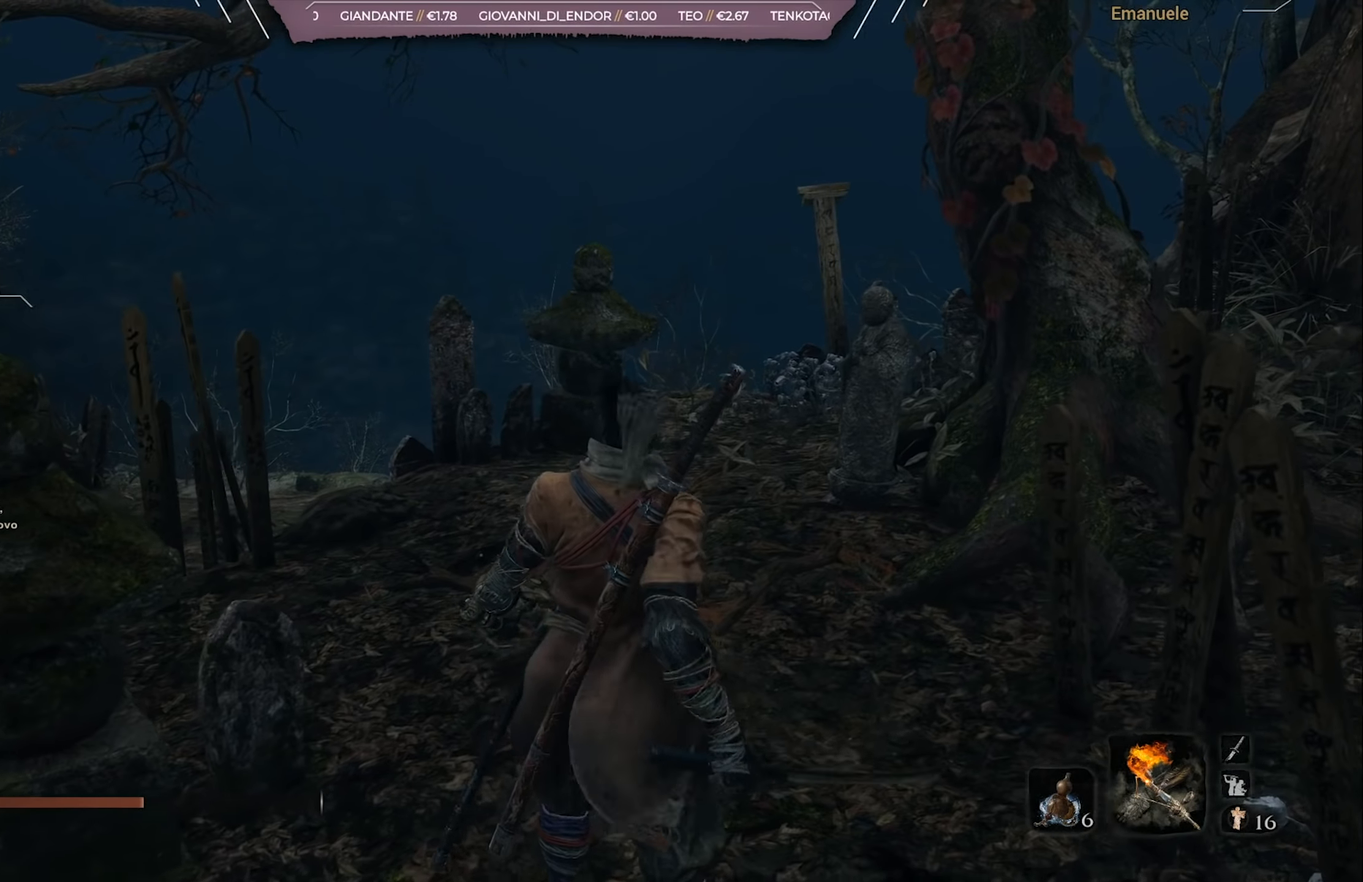
{"buttons": [], "left_stick": "center", "right_stick": "center", "events": [[216, "right_stick", "down-right"], [450, "right_stick", "center"]]}
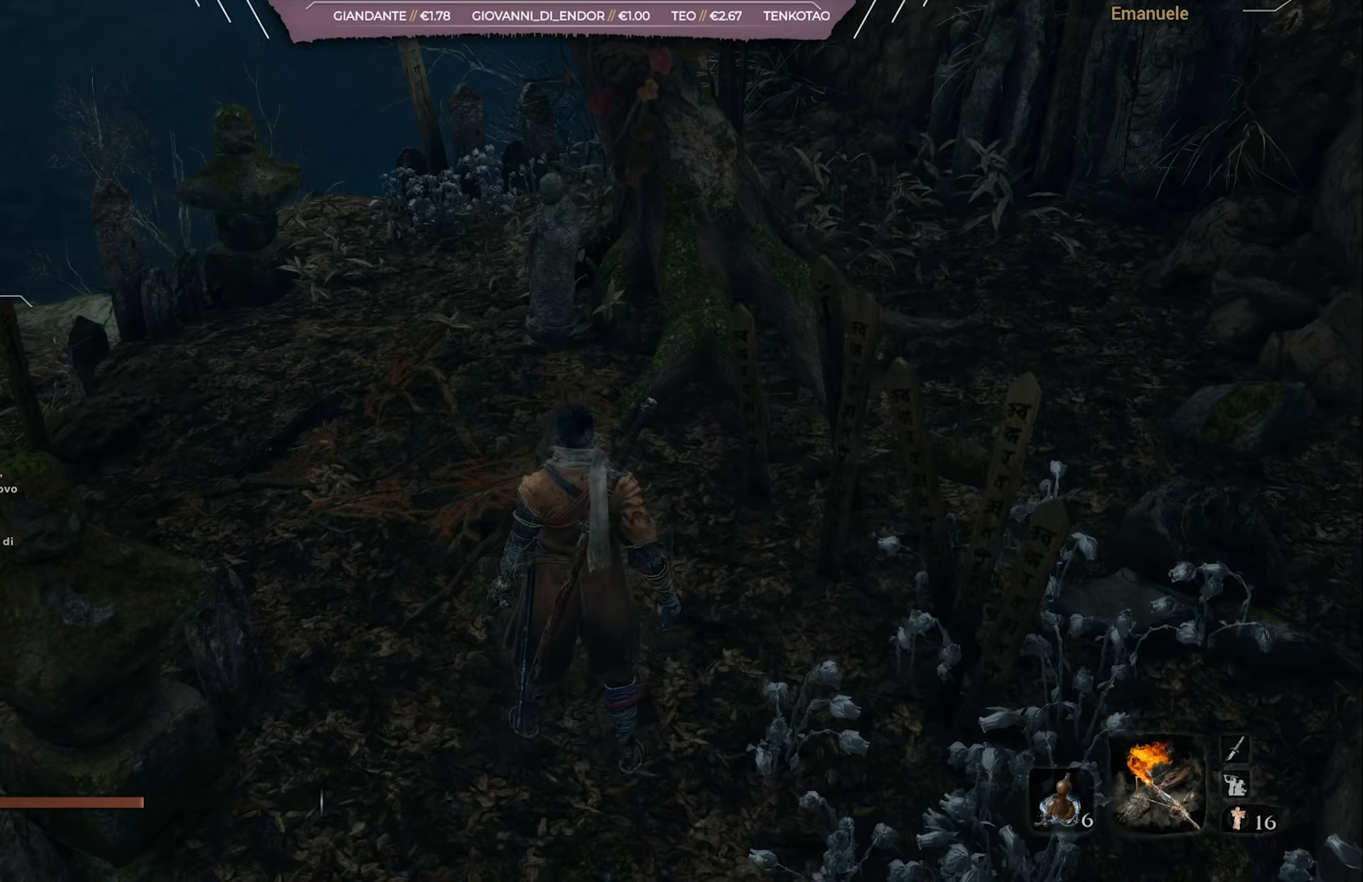
{"buttons": [], "left_stick": "center", "right_stick": "down", "events": [[183, "right_stick", "up-left"], [317, "right_stick", "down"]]}
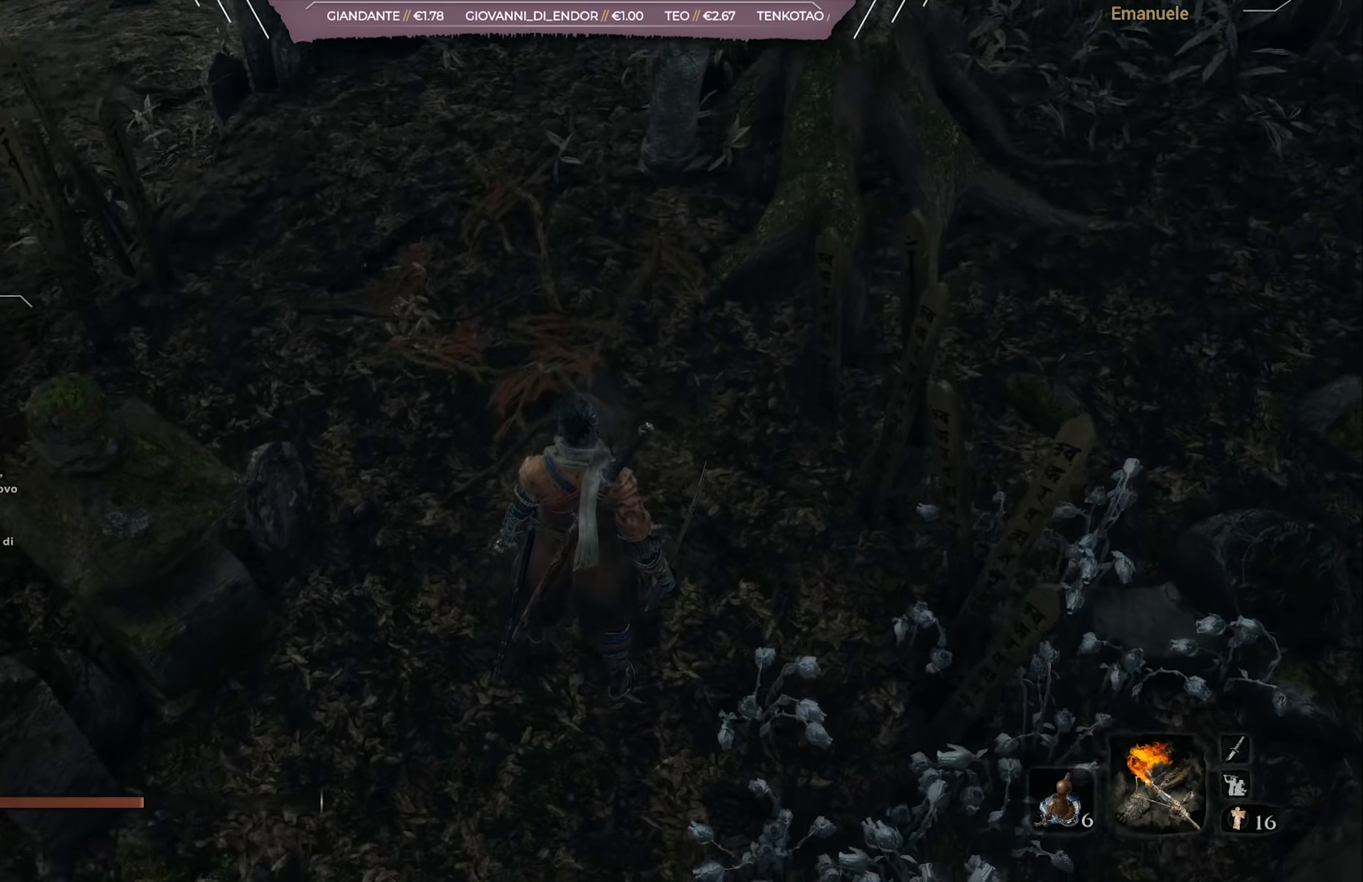
{"buttons": [], "left_stick": "center", "right_stick": "center", "events": [[350, "right_stick", "center"]]}
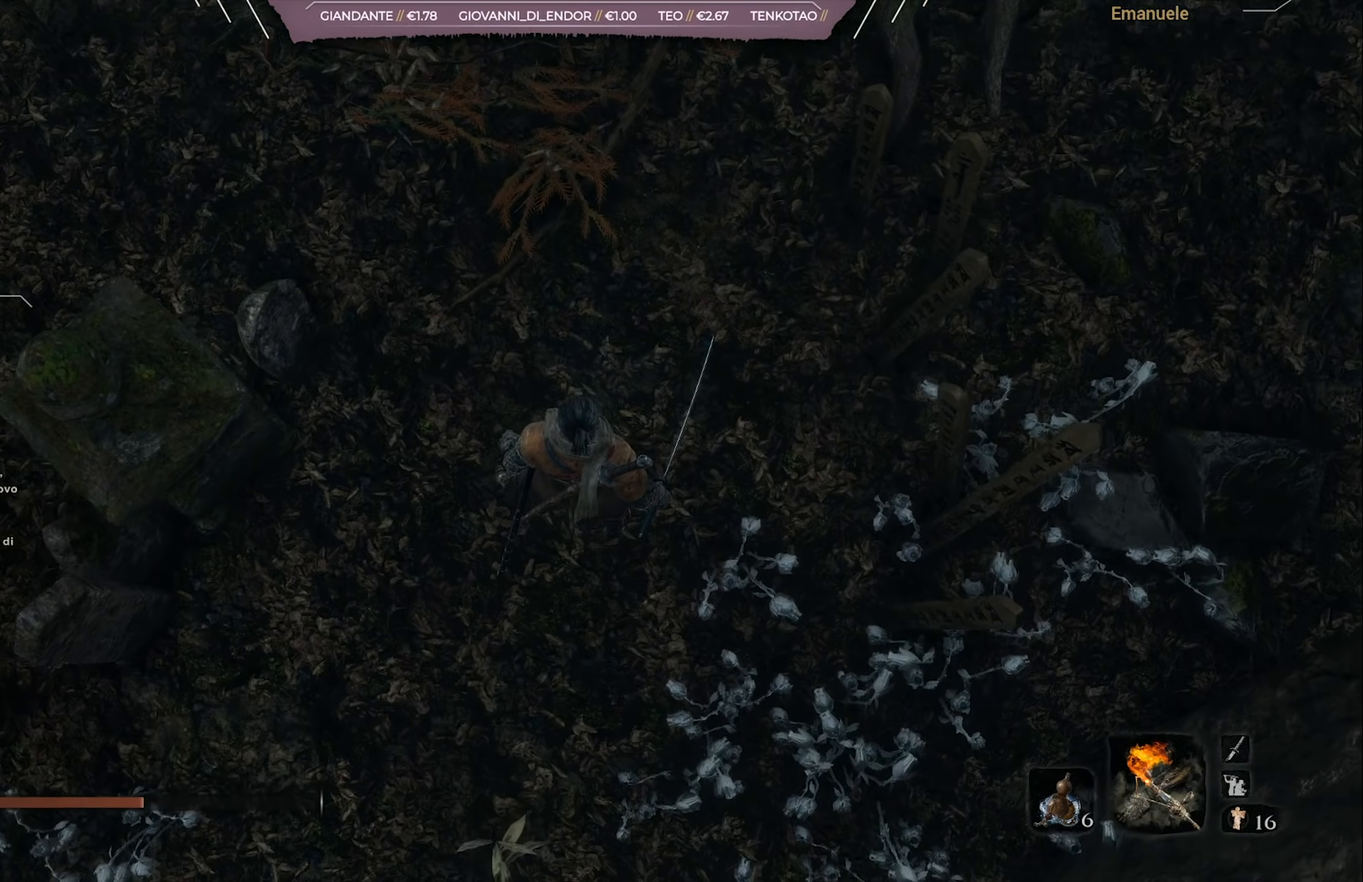
{"buttons": [], "left_stick": "center", "right_stick": "up", "events": [[50, "right_stick", "up"]]}
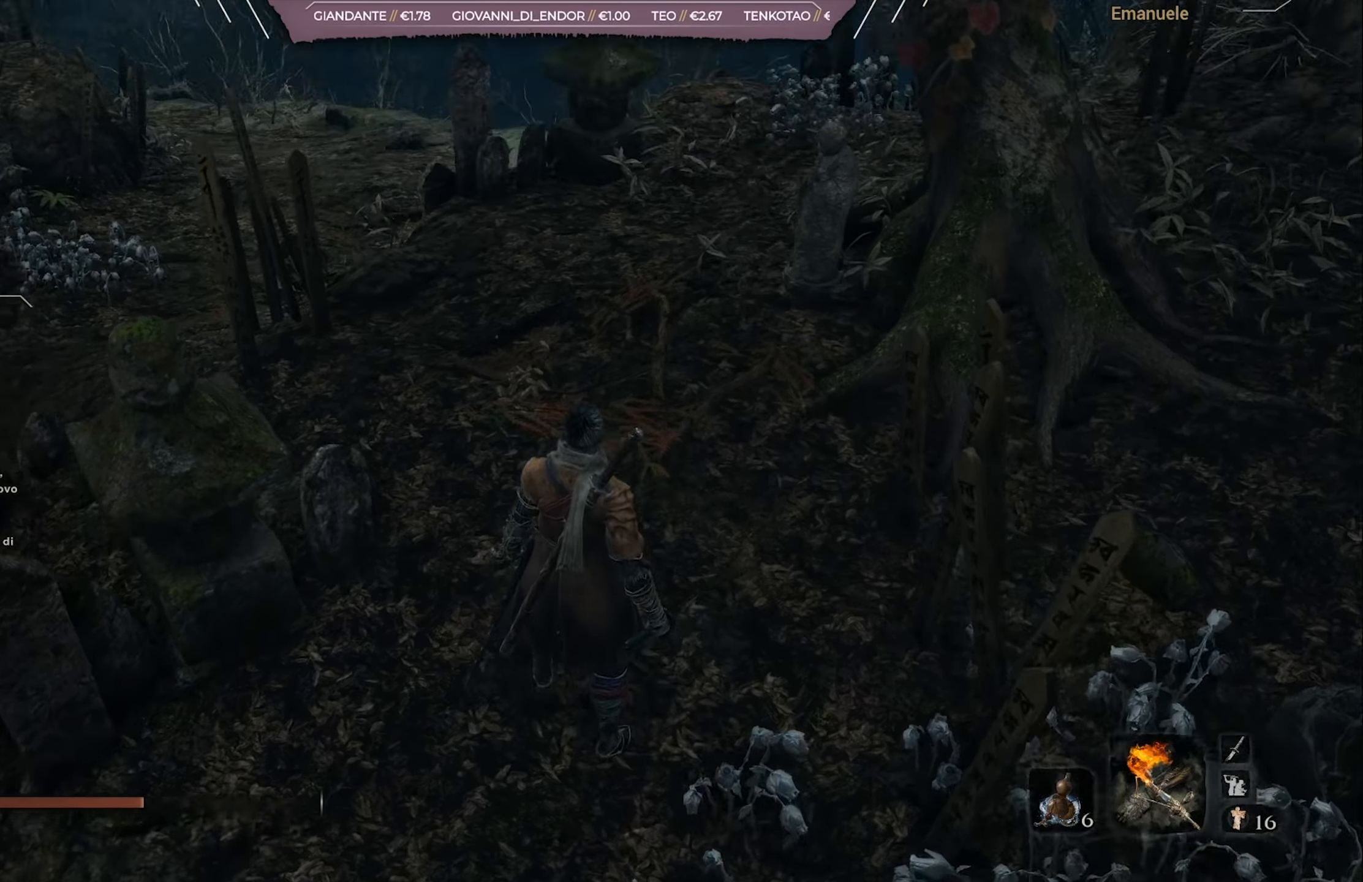
{"buttons": [], "left_stick": "up", "right_stick": "center", "events": [[17, "left_stick", "up"], [217, "right_stick", "center"]]}
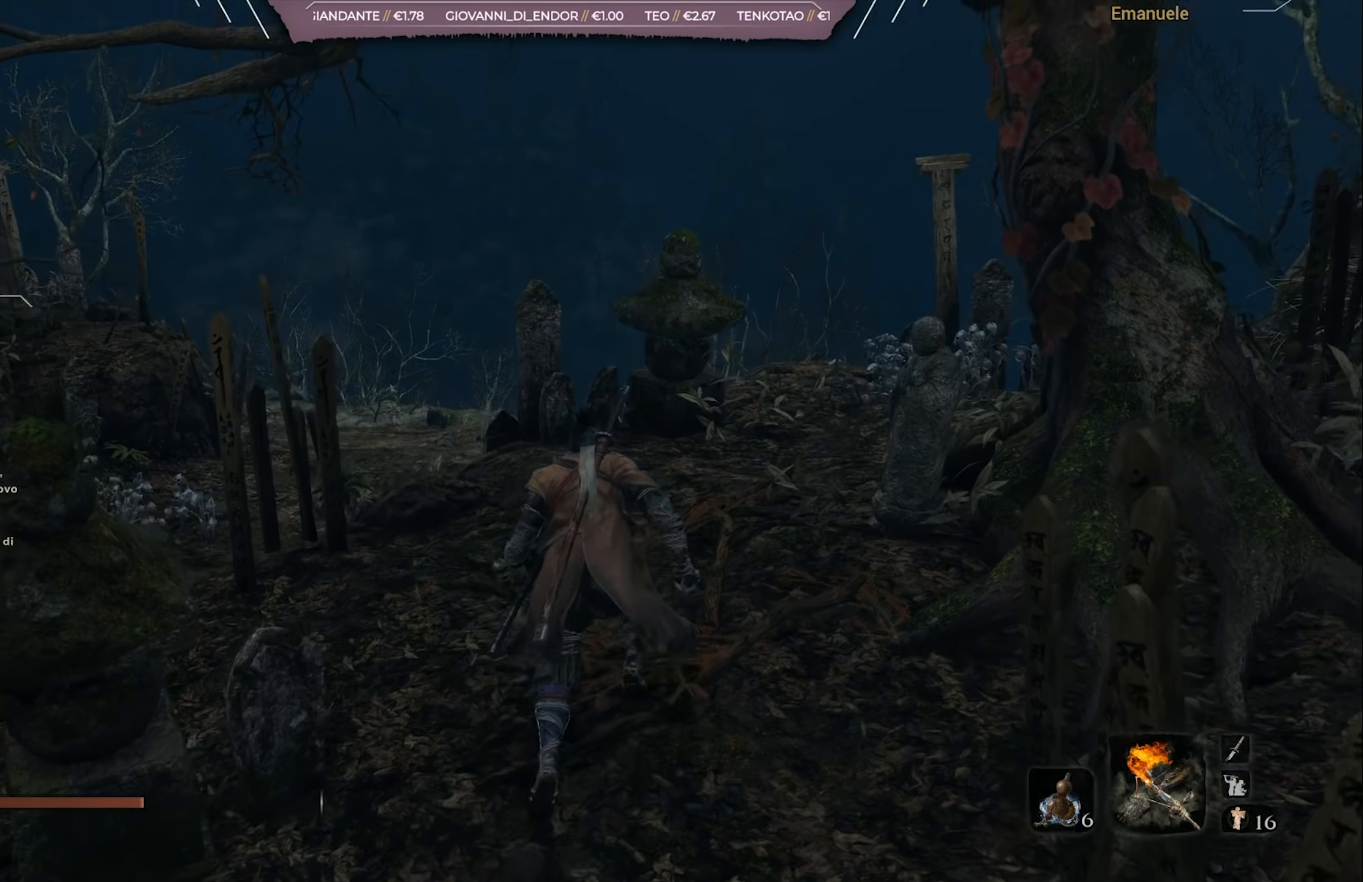
{"buttons": [], "left_stick": "up", "right_stick": "center", "events": [[50, "right_stick", "left"], [350, "right_stick", "center"]]}
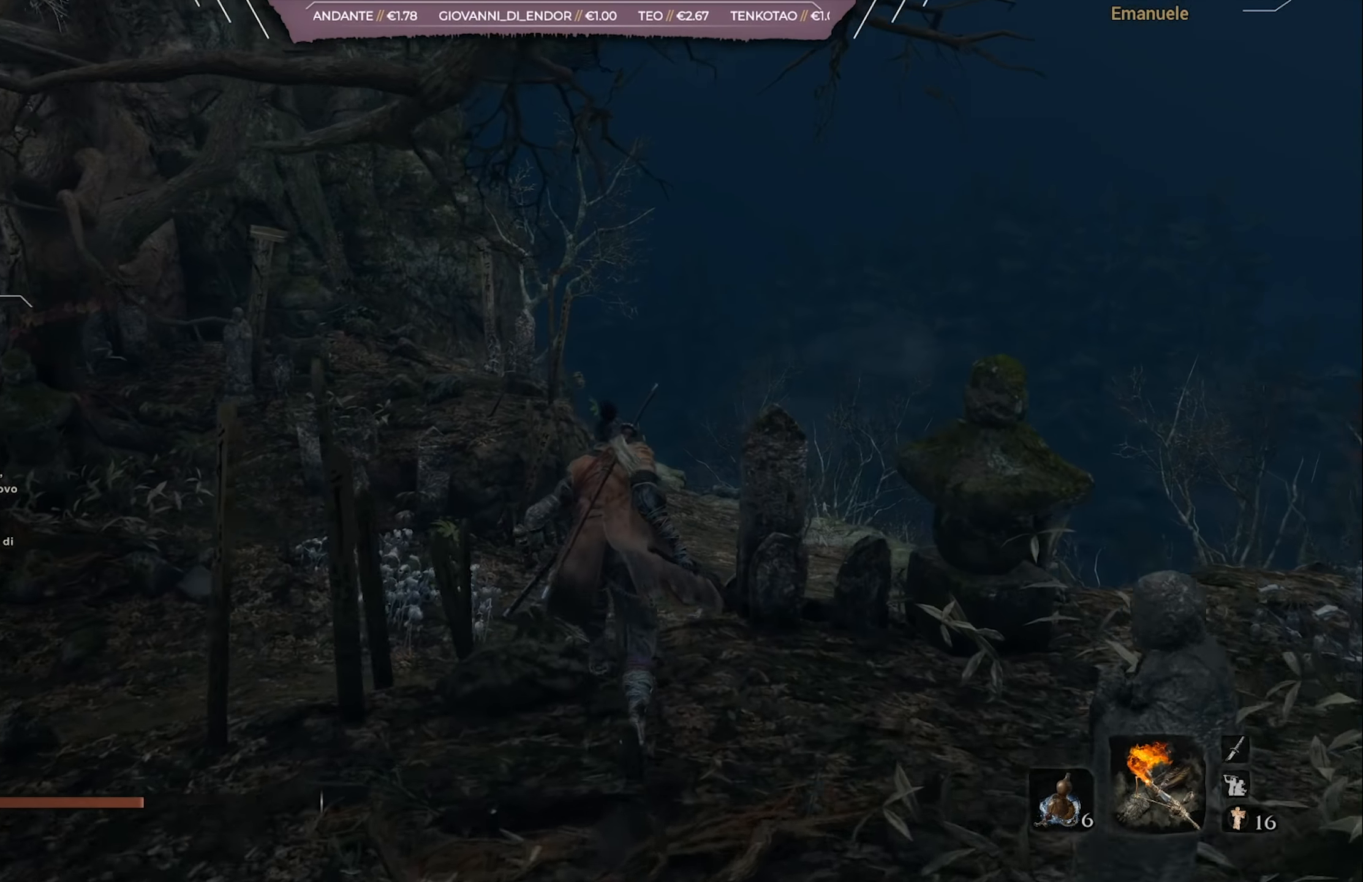
{"buttons": [], "left_stick": "up", "right_stick": "down-right", "events": [[451, "right_stick", "down-right"]]}
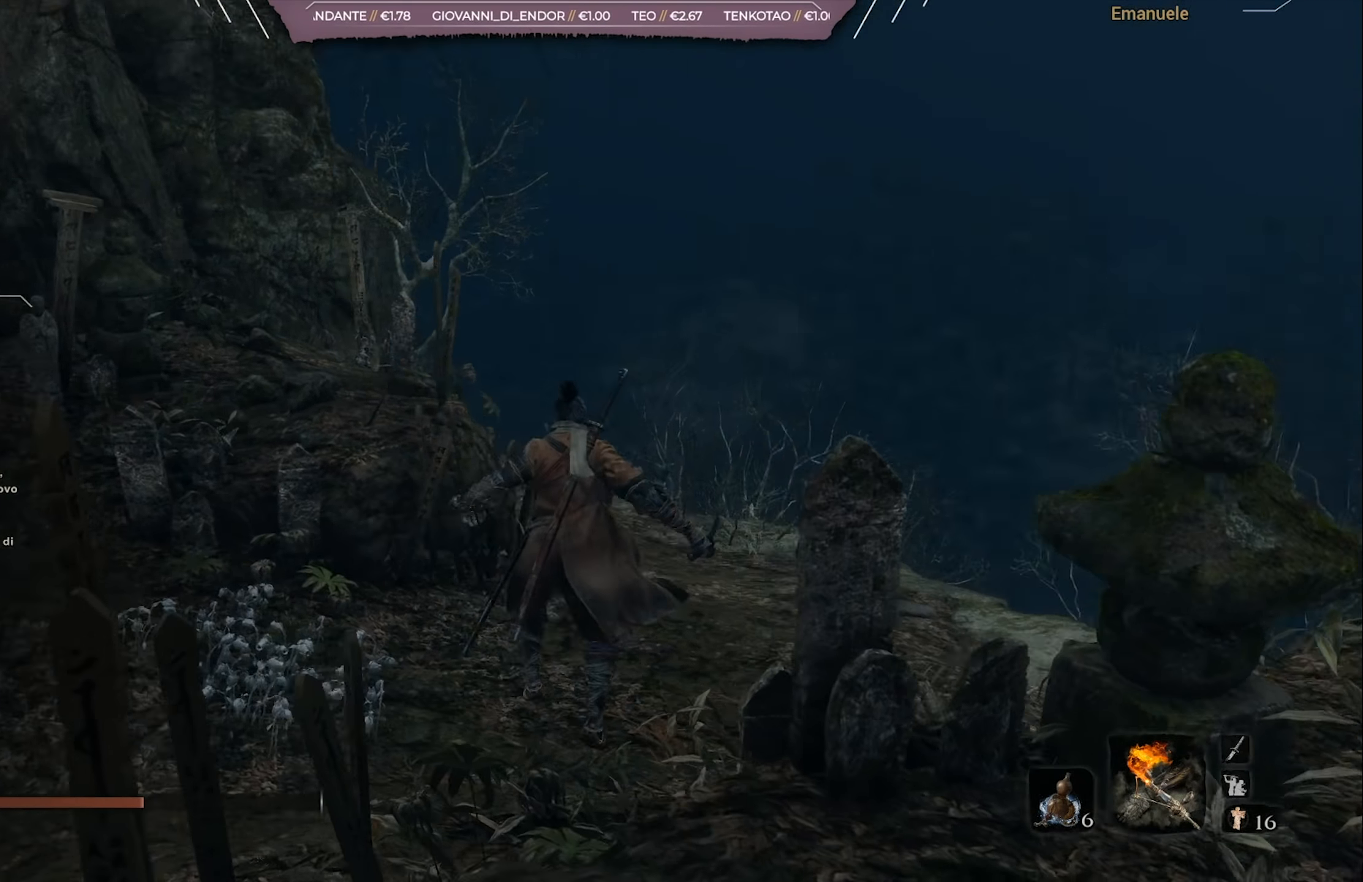
{"buttons": [], "left_stick": "up", "right_stick": "down-right", "events": [[383, "right_stick", "center"], [450, "right_stick", "down-right"]]}
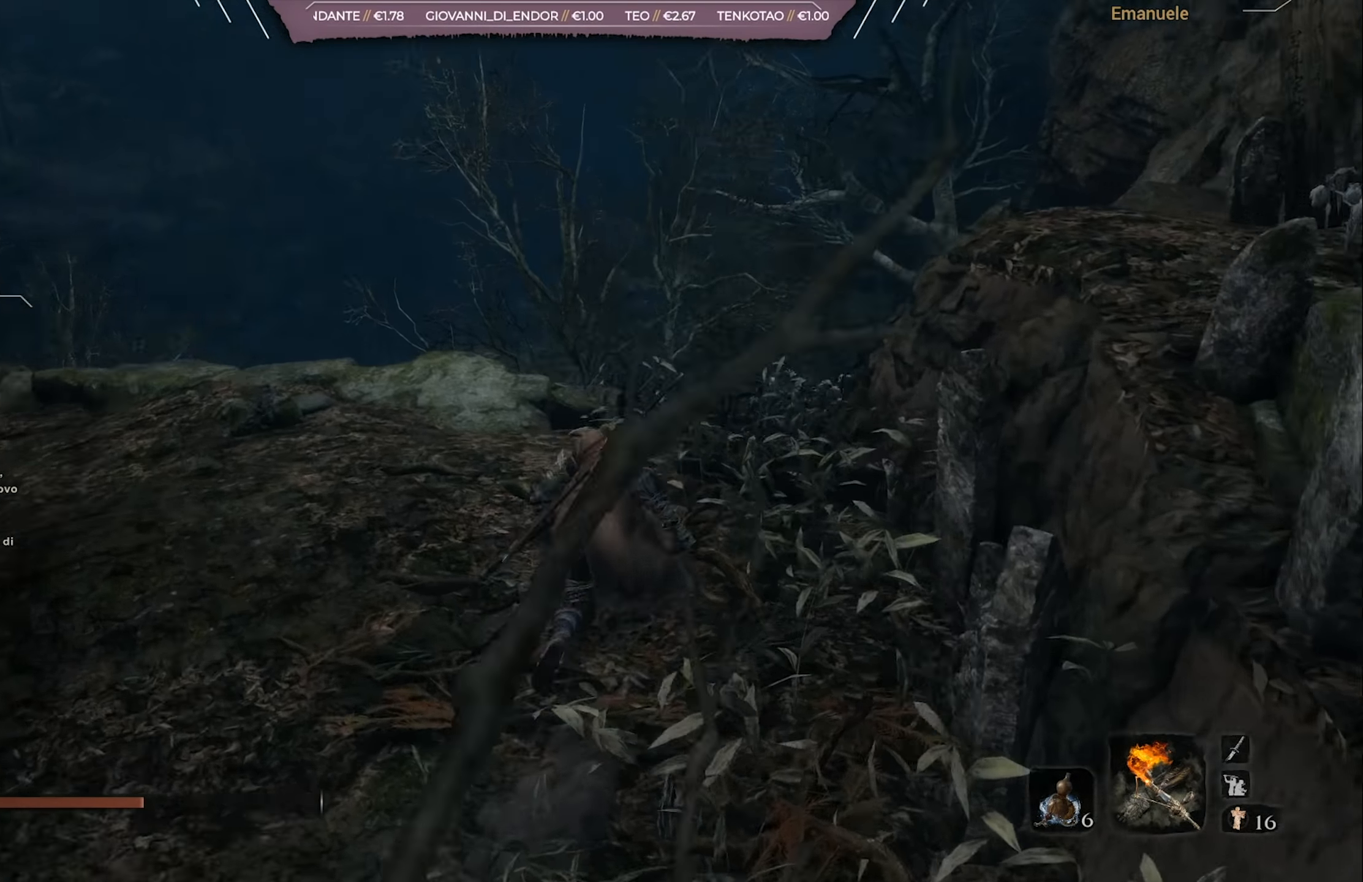
{"buttons": [], "left_stick": "up-left", "right_stick": "down", "events": [[150, "right_stick", "center"], [367, "right_stick", "down"], [417, "left_stick", "up-left"]]}
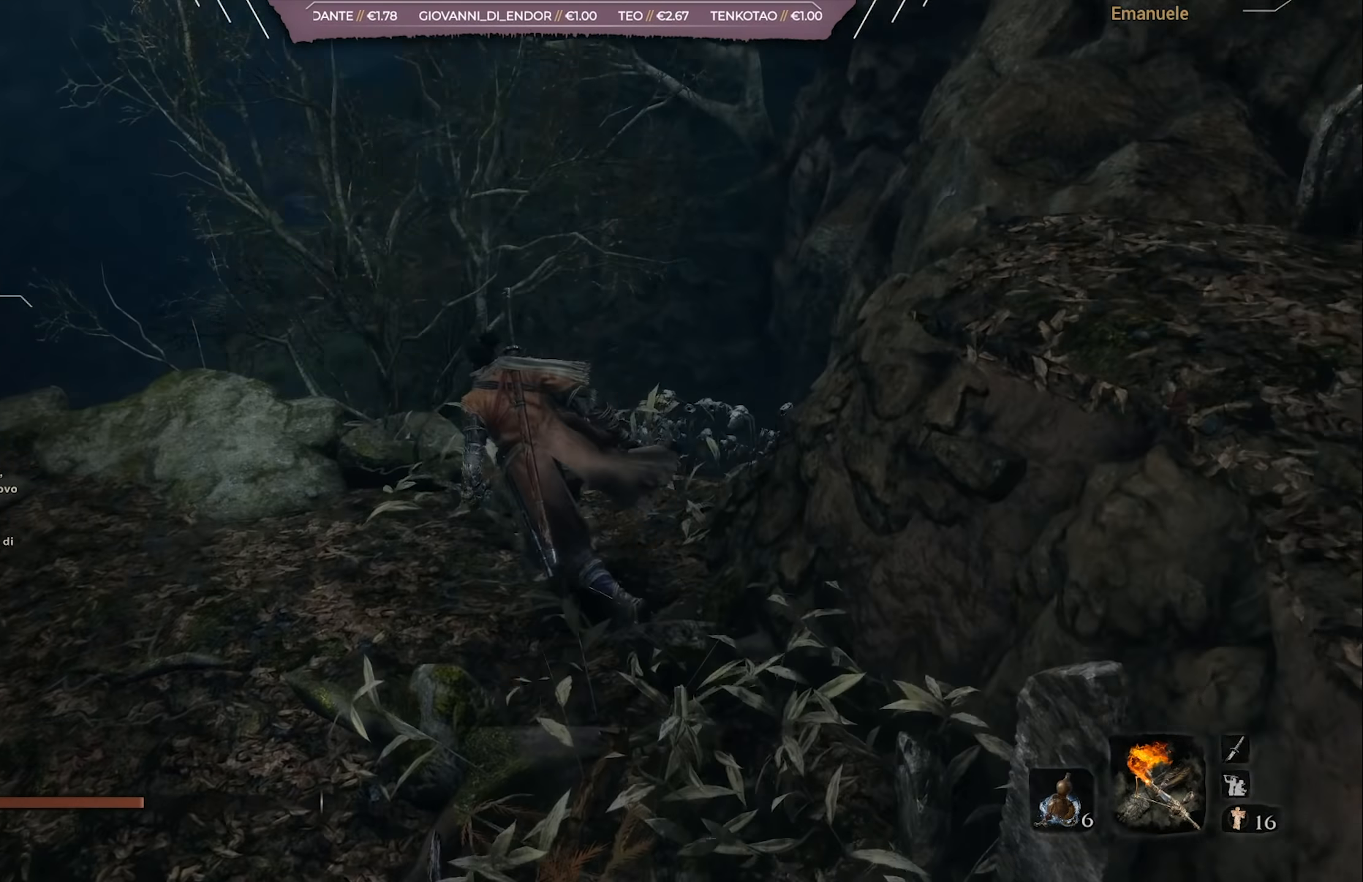
{"buttons": [], "left_stick": "up-left", "right_stick": "center", "events": [[250, "right_stick", "center"]]}
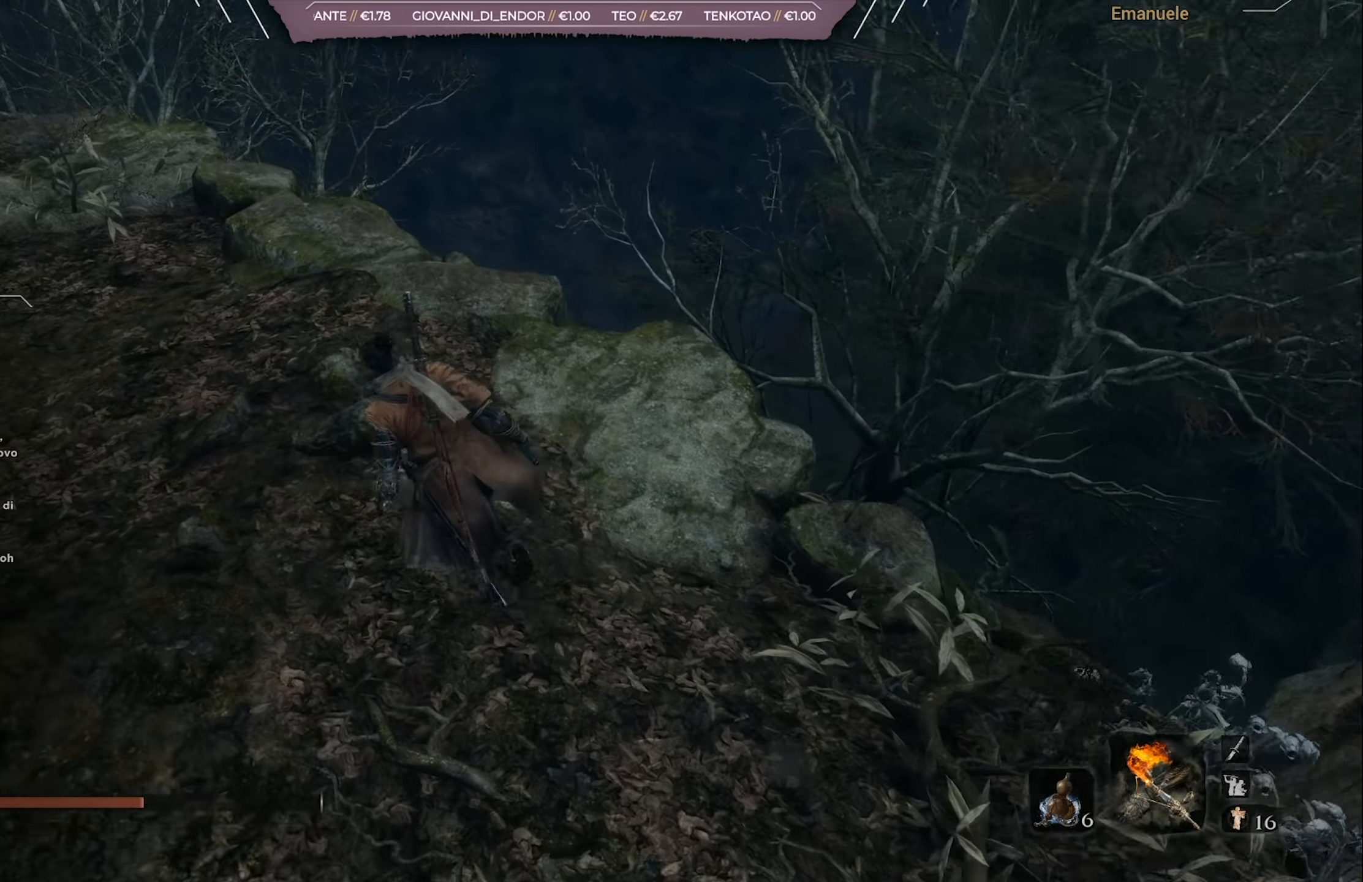
{"buttons": [], "left_stick": "up-left", "right_stick": "center", "events": [[217, "SQUARE", "down"], [317, "SQUARE", "up"]]}
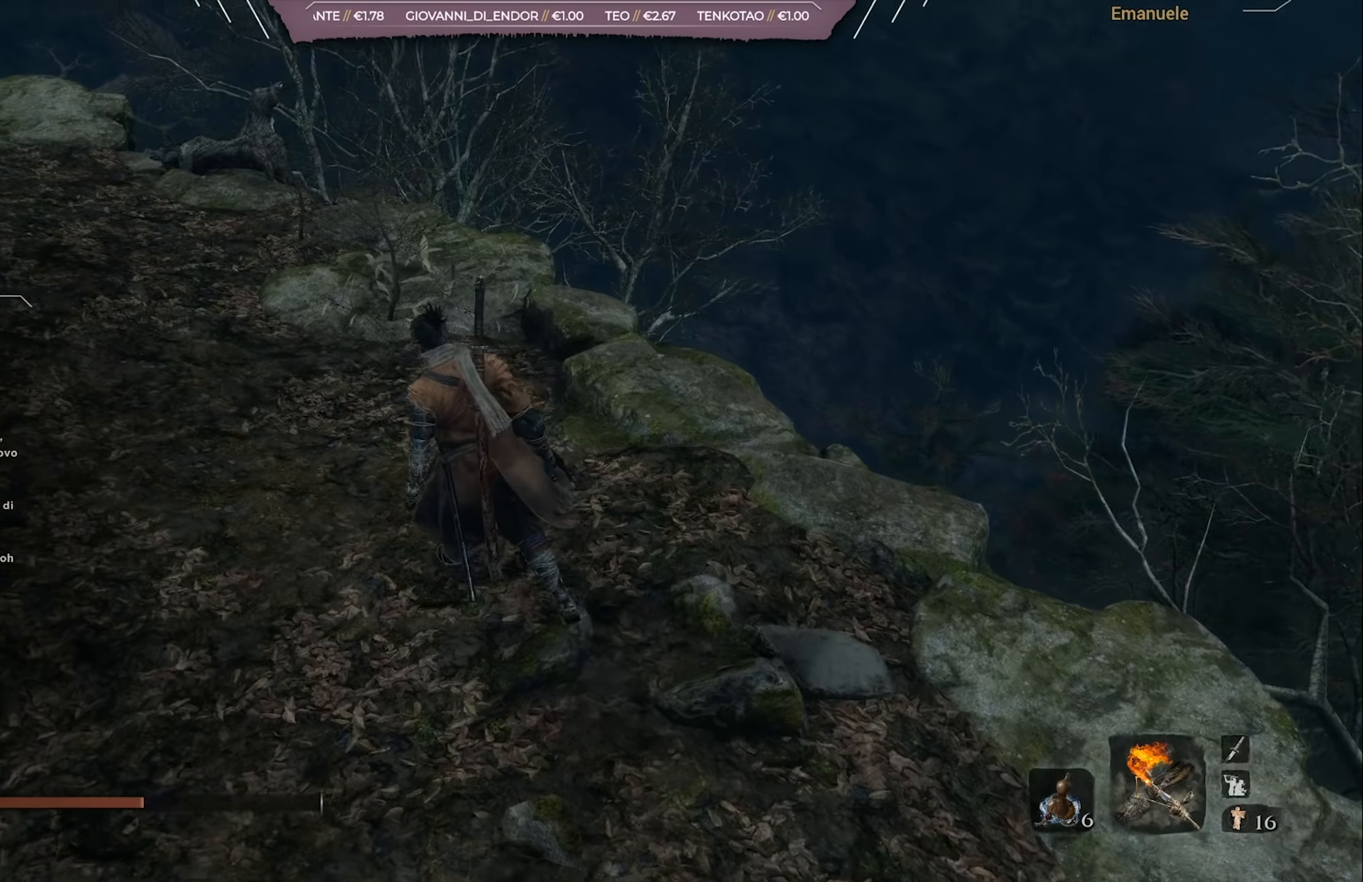
{"buttons": [], "left_stick": "up-left", "right_stick": "center", "events": [[250, "SQUARE", "down"], [417, "SQUARE", "up"]]}
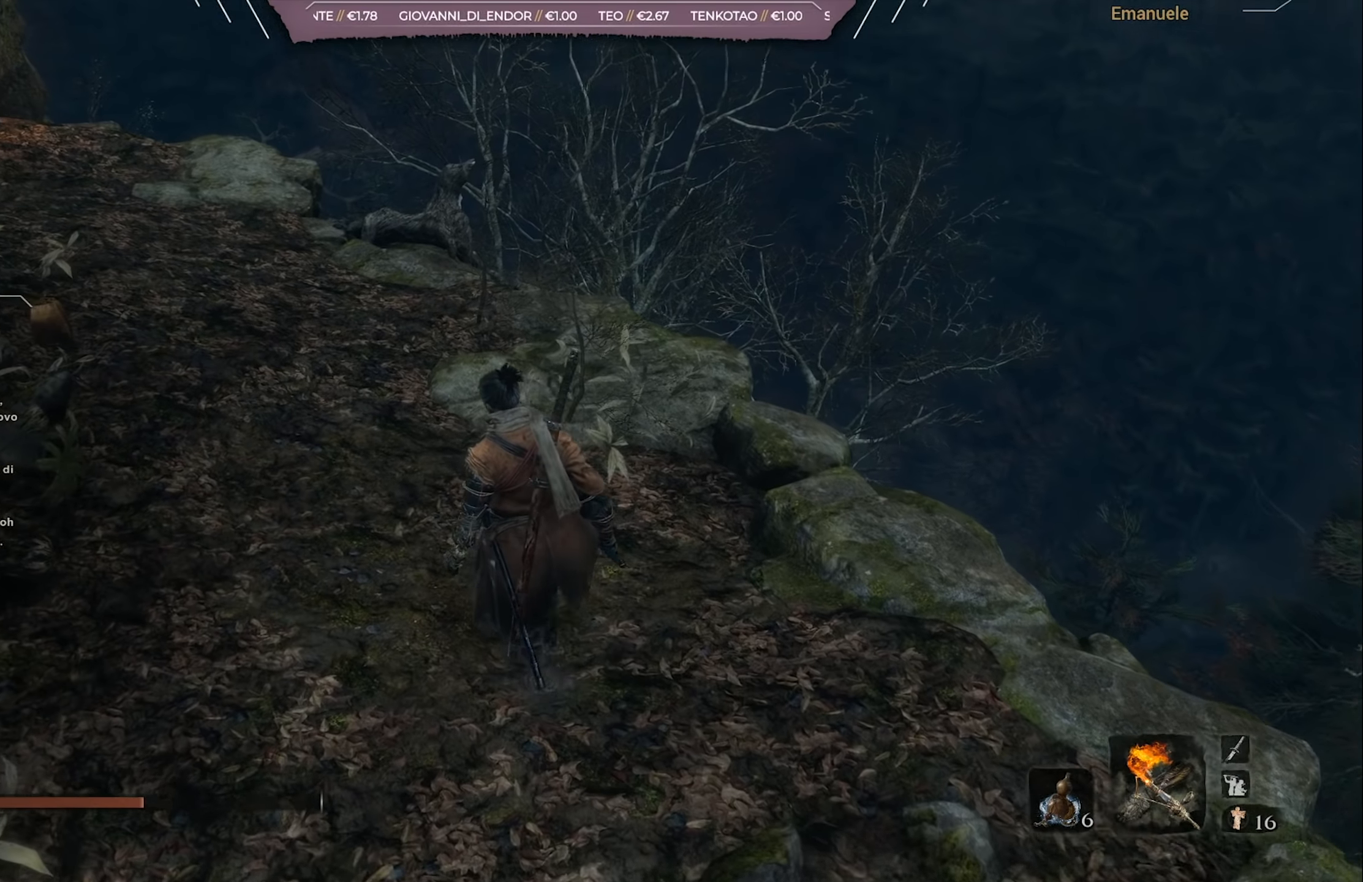
{"buttons": [], "left_stick": "center", "right_stick": "center", "events": [[117, "left_stick", "center"]]}
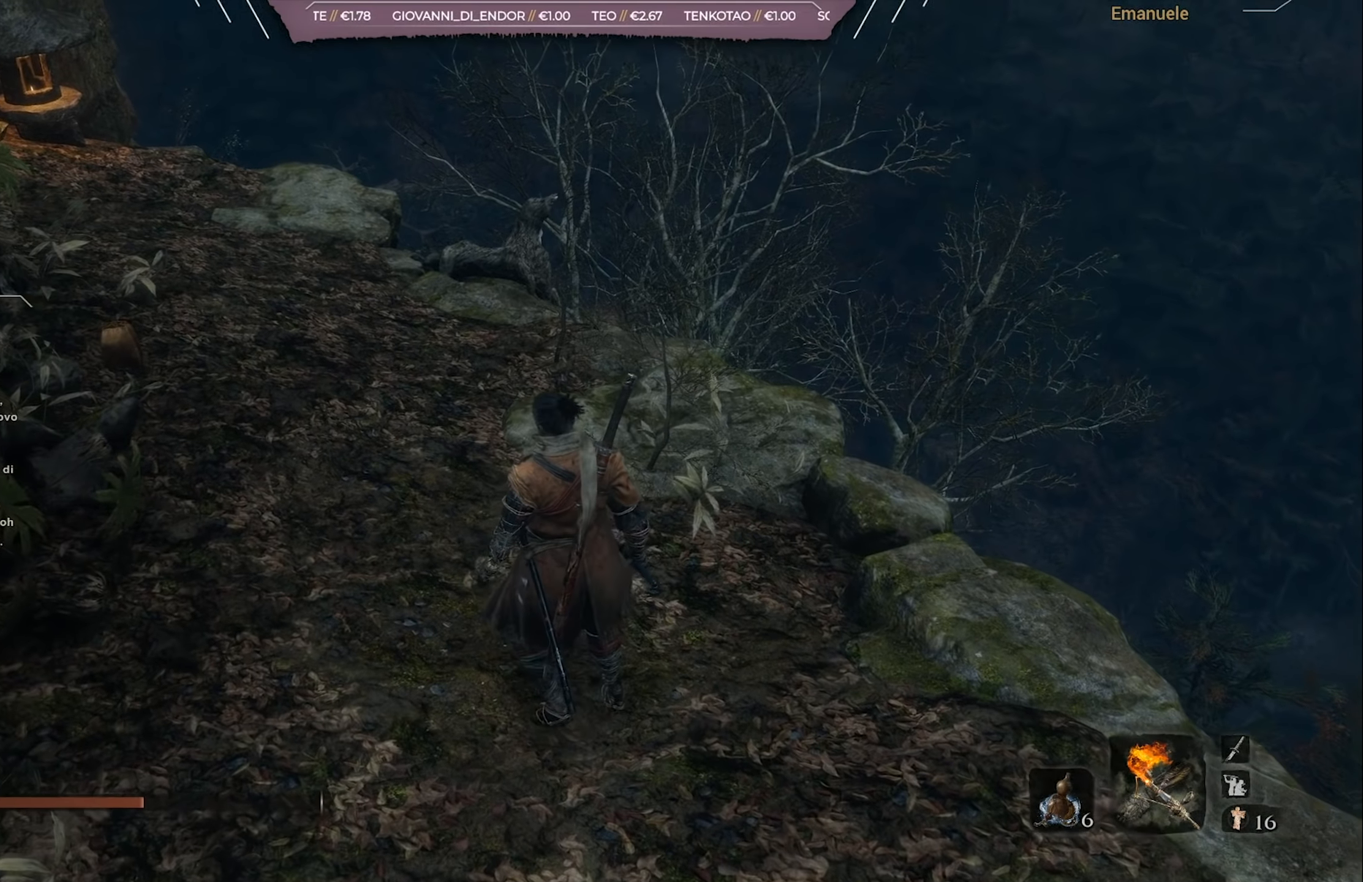
{"buttons": [], "left_stick": "center", "right_stick": "center", "events": [[450, "SQUARE", "down"], [483, "SQUARE", "up"]]}
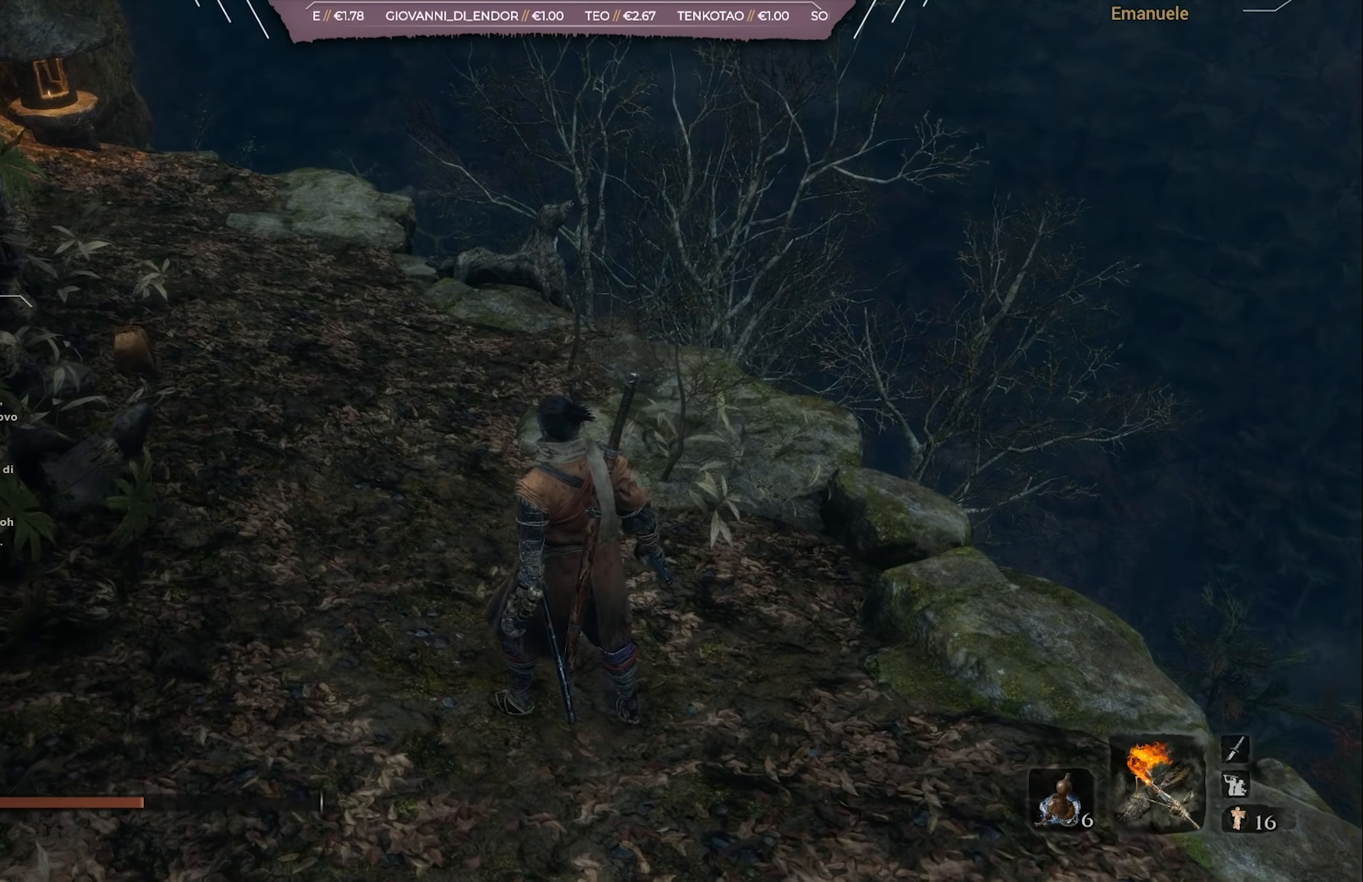
{"buttons": ["SQUARE"], "left_stick": "center", "right_stick": "center", "events": [[150, "SQUARE", "down"], [217, "SQUARE", "up"], [284, "SQUARE", "down"], [384, "SQUARE", "up"], [451, "SQUARE", "down"]]}